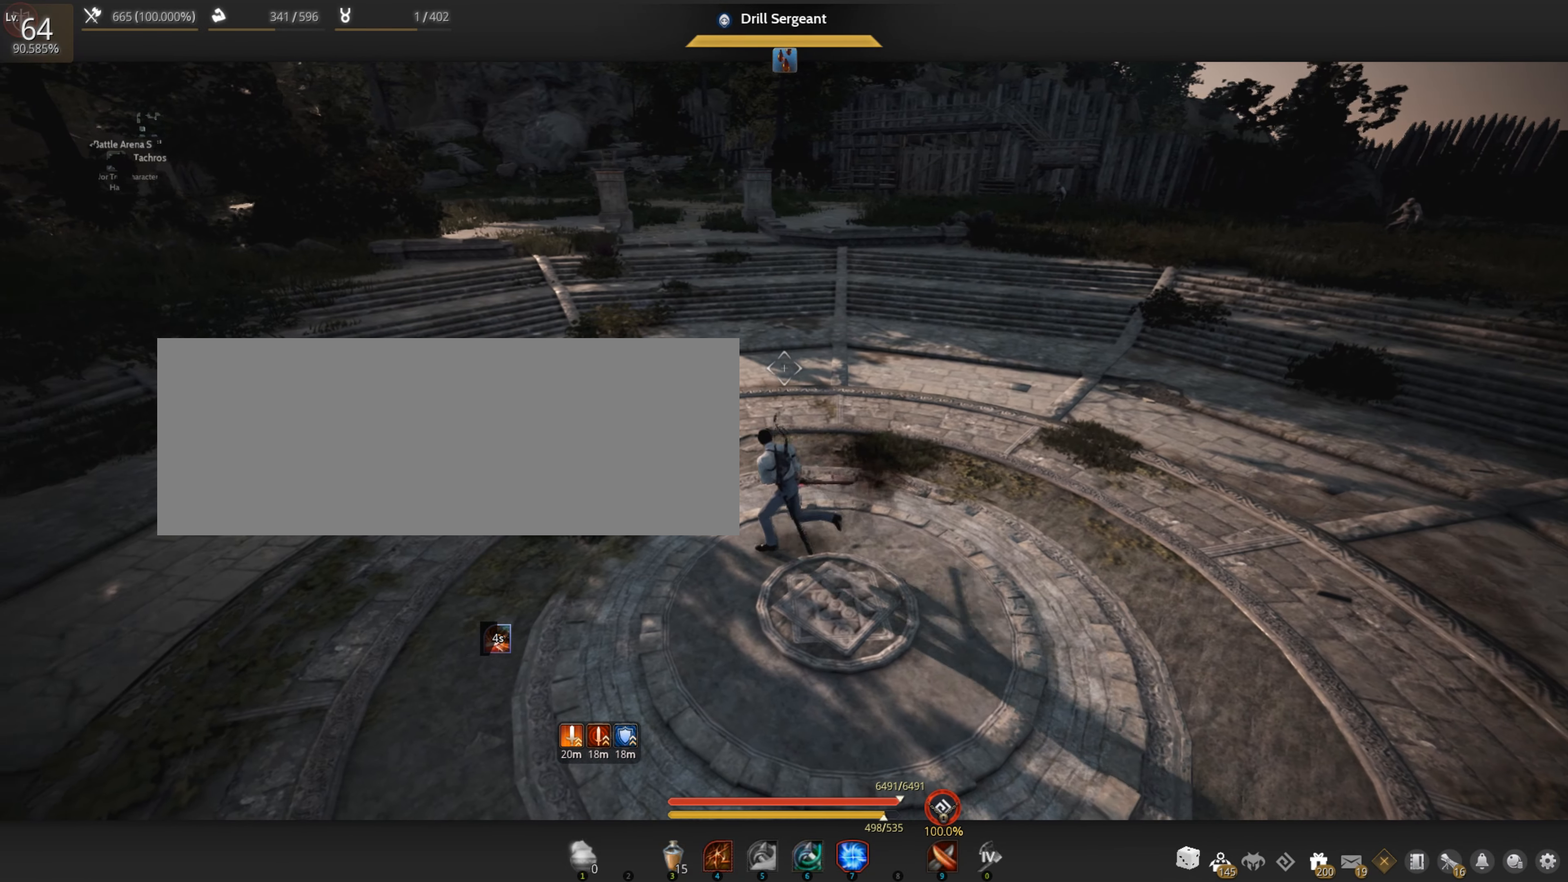
Gameplay with keyboard and mouse; each line is a JSON object with the keys and mouse buttons held at the frame after it. "events" lists presses ("down") and releases ("up") of "a", "c", "d", "e", "f", "q", "s", "shift", "space", "tab", "w", "x", "z", "mouse_left" and "mouse_right" between this image and that frame as [ms after this image, input, new state], when the widget could be followed in between. "mouse_left", "mouse_right" = the "left", "right" buttons of the "mouse" list. No other keys are recorded. Mouse movement is not recorded.
{"keys": ["d"], "mouse": [], "events": [[50, "a", "up"], [367, "d", "down"]]}
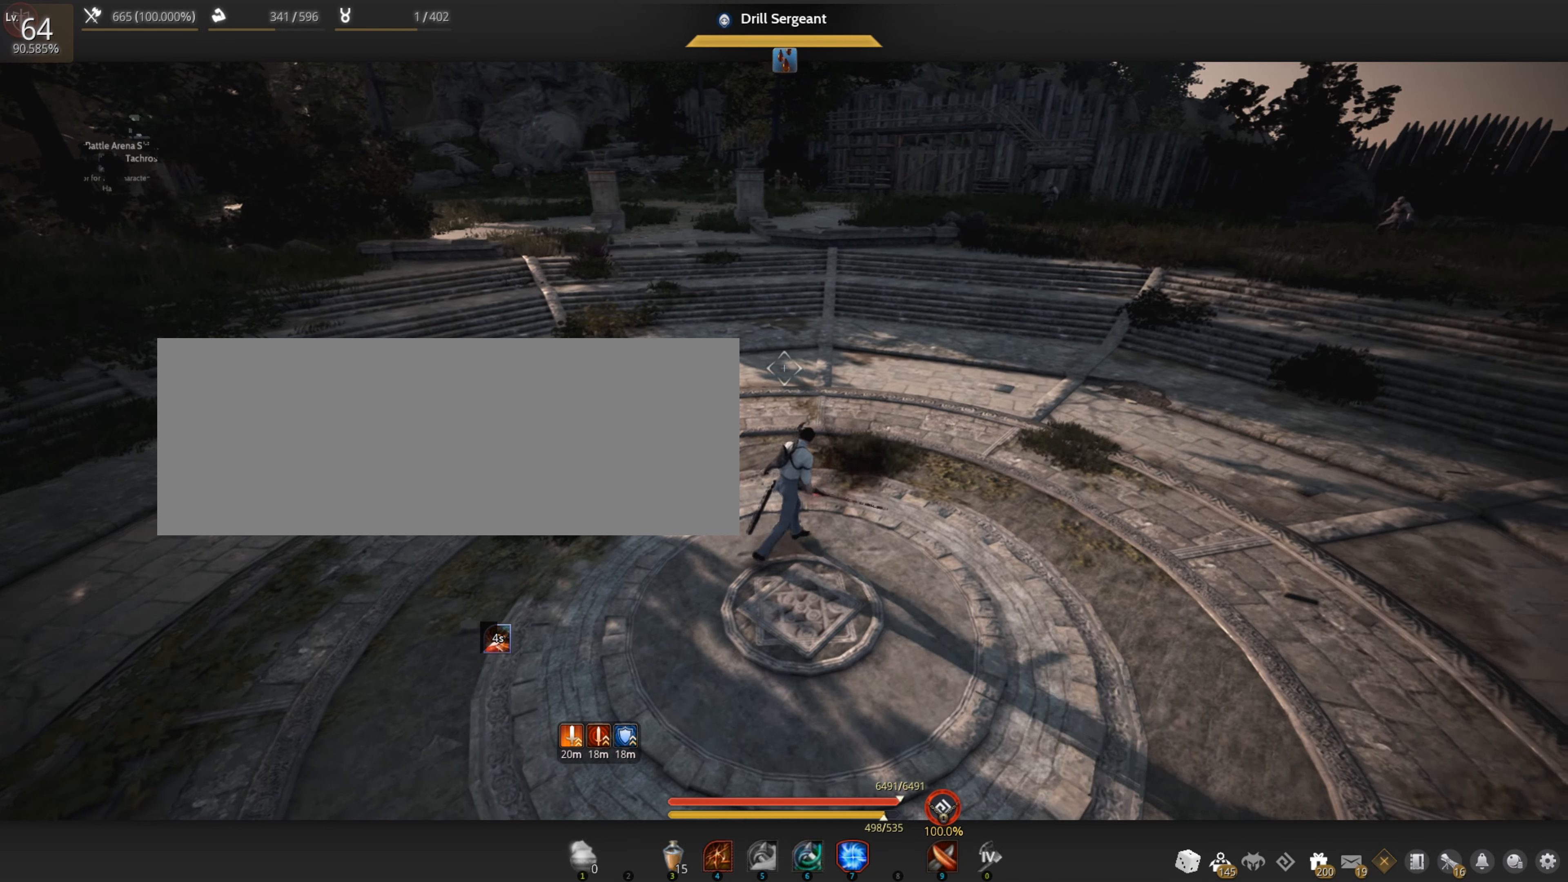
{"keys": ["a"], "mouse": [], "events": [[300, "d", "up"], [400, "a", "down"]]}
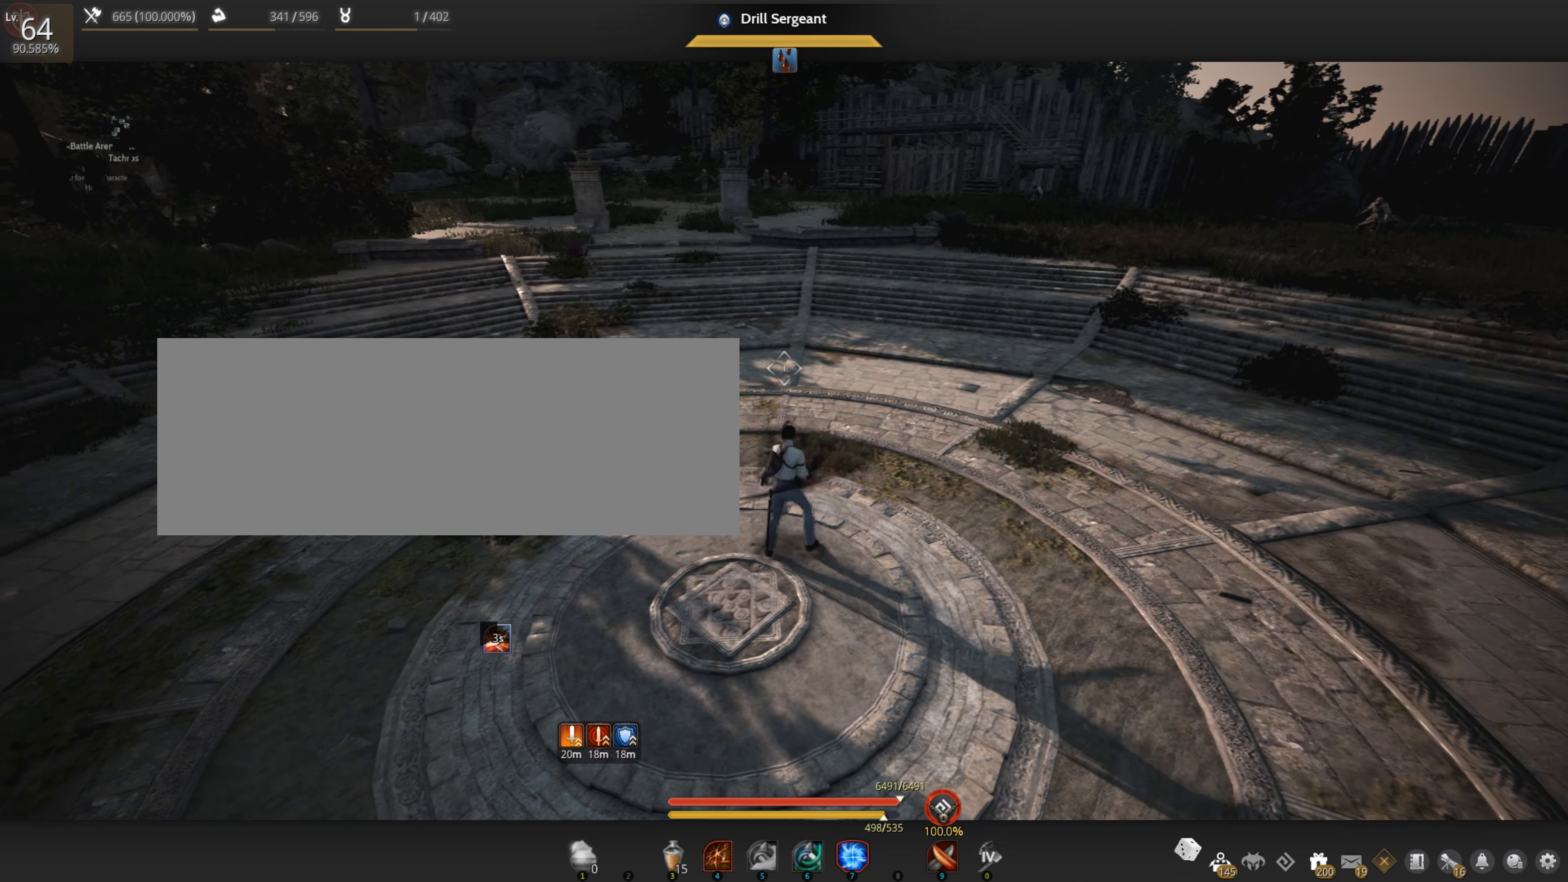
{"keys": [], "mouse": [], "events": [[267, "a", "up"]]}
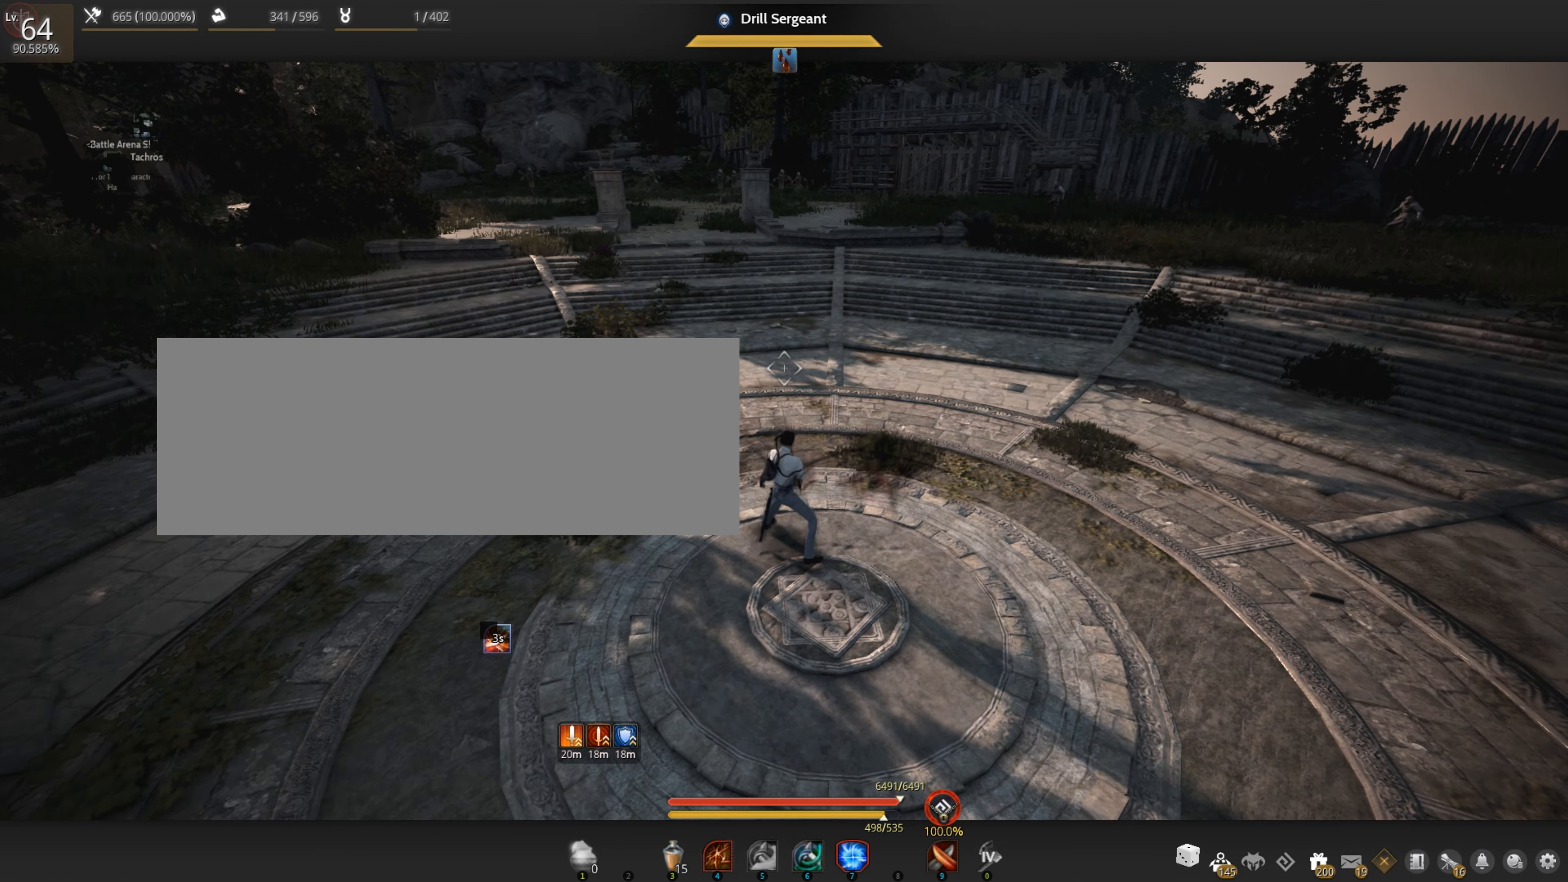
{"keys": [], "mouse": [], "events": []}
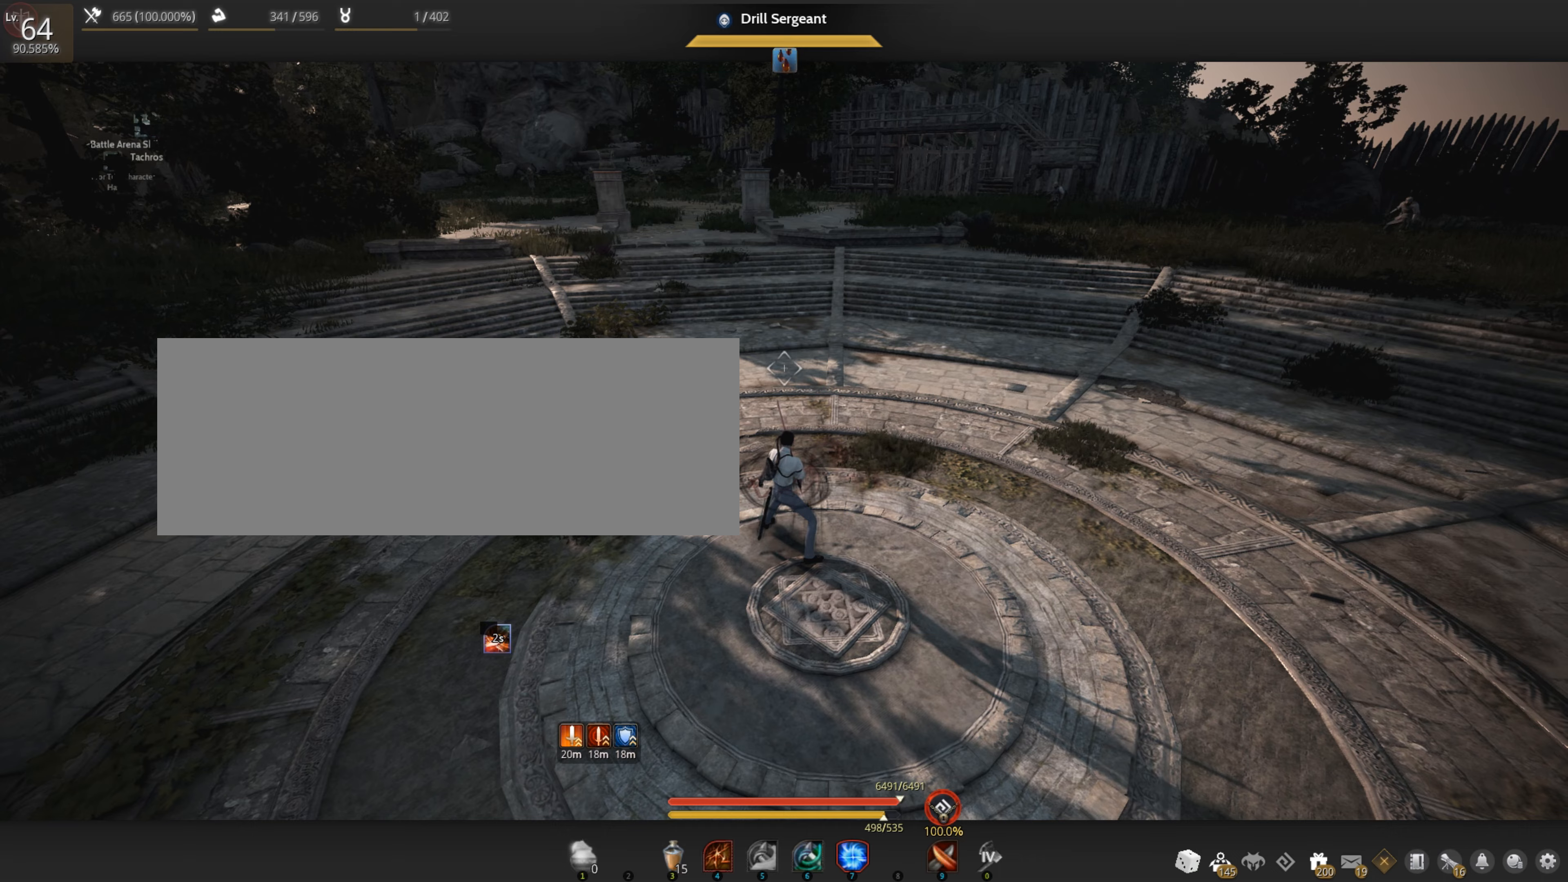
{"keys": [], "mouse": [], "events": []}
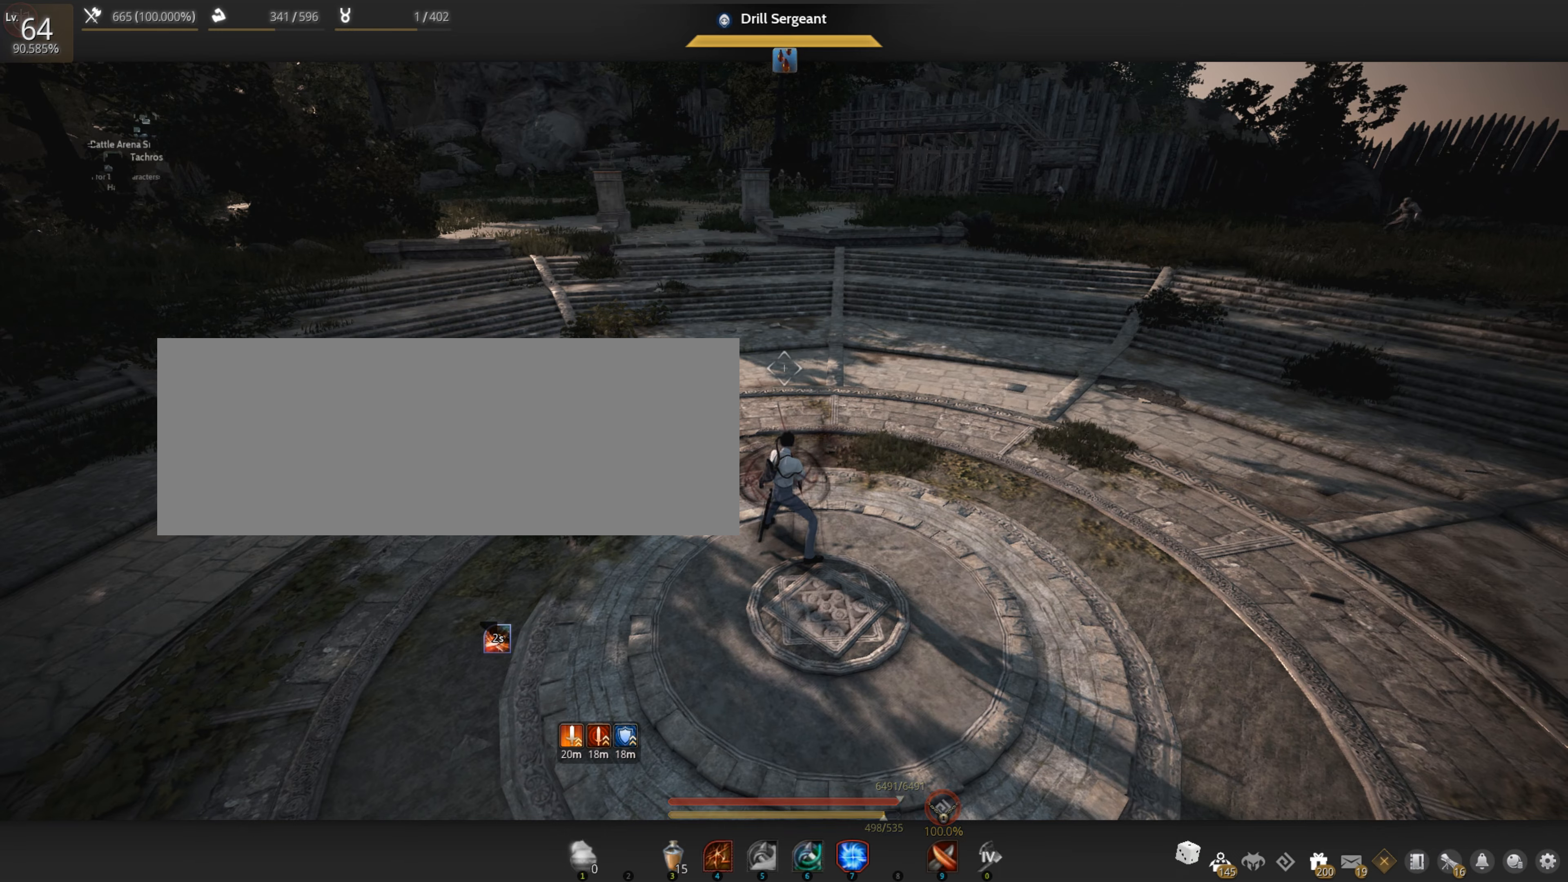
{"keys": ["a"], "mouse": [], "events": [[66, "a", "down"]]}
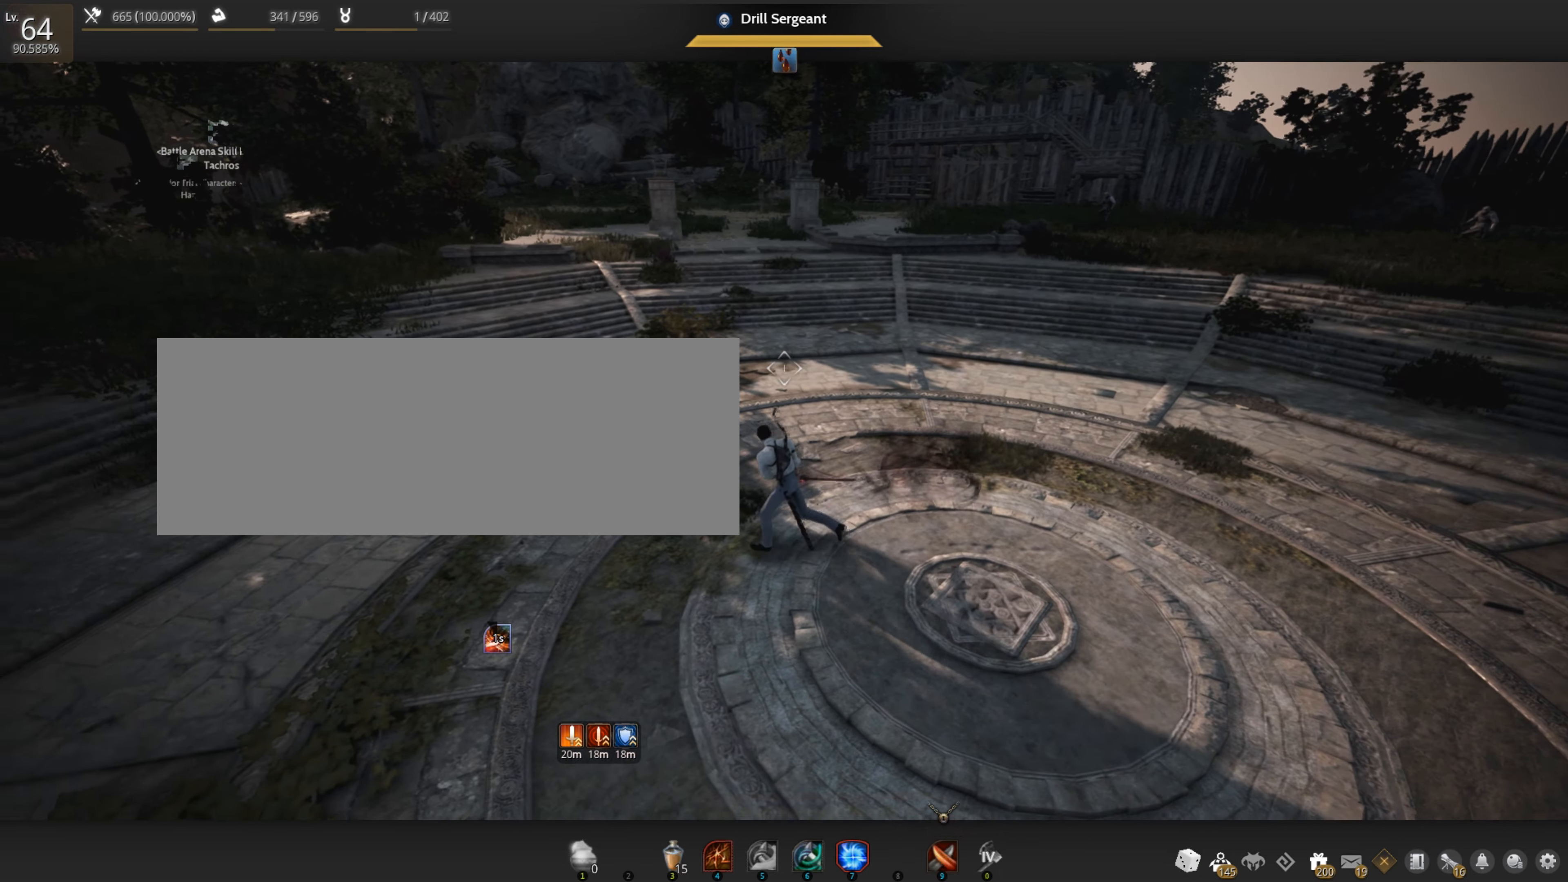
{"keys": [], "mouse": [], "events": [[500, "a", "up"]]}
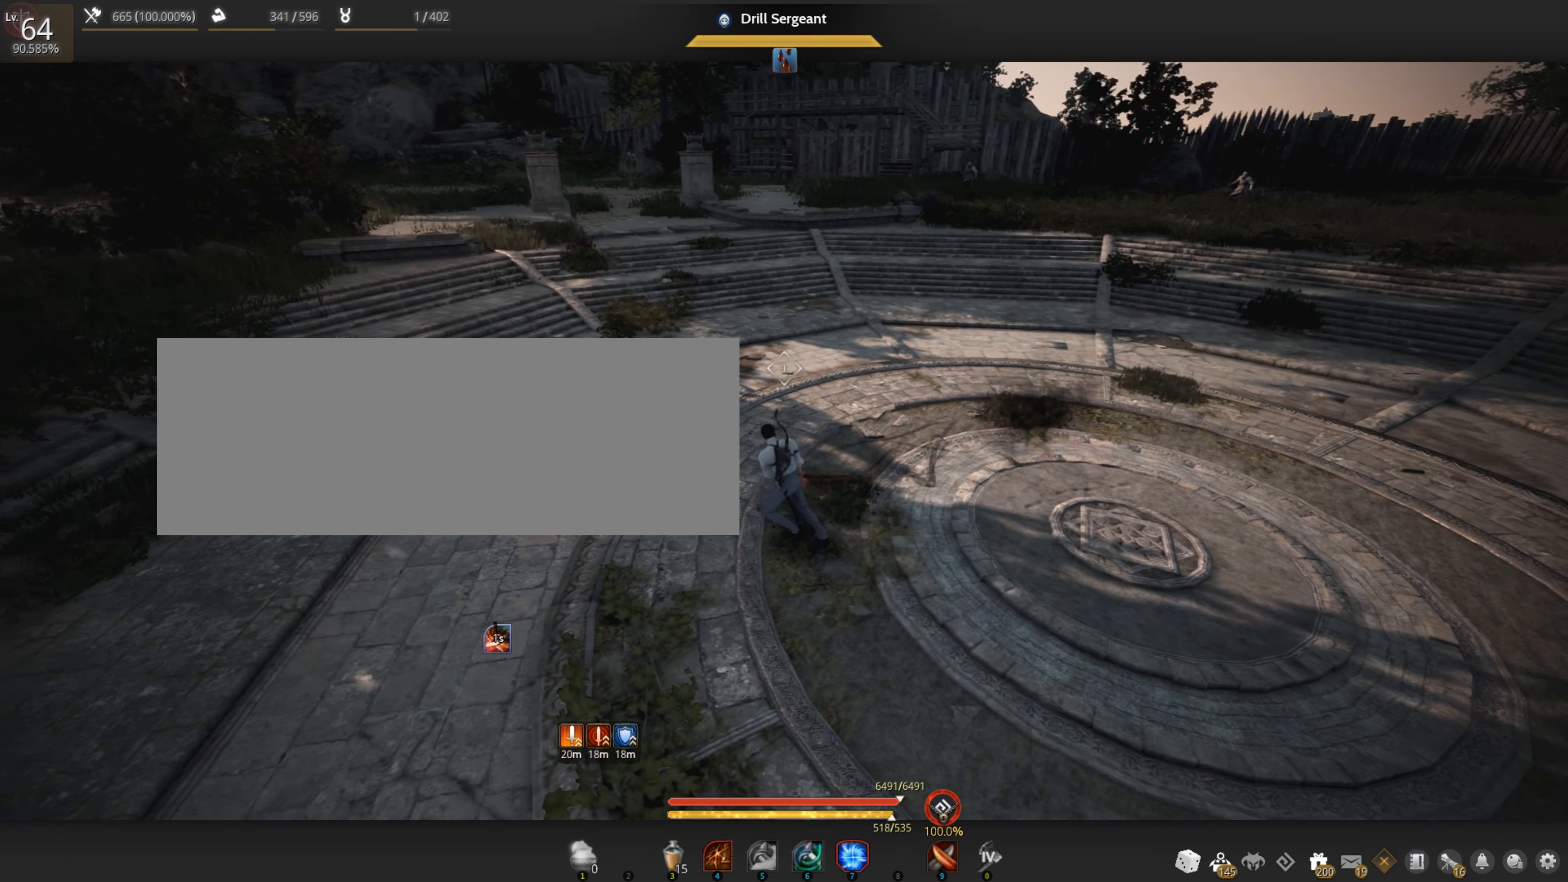
{"keys": ["d"], "mouse": [], "events": [[100, "d", "down"]]}
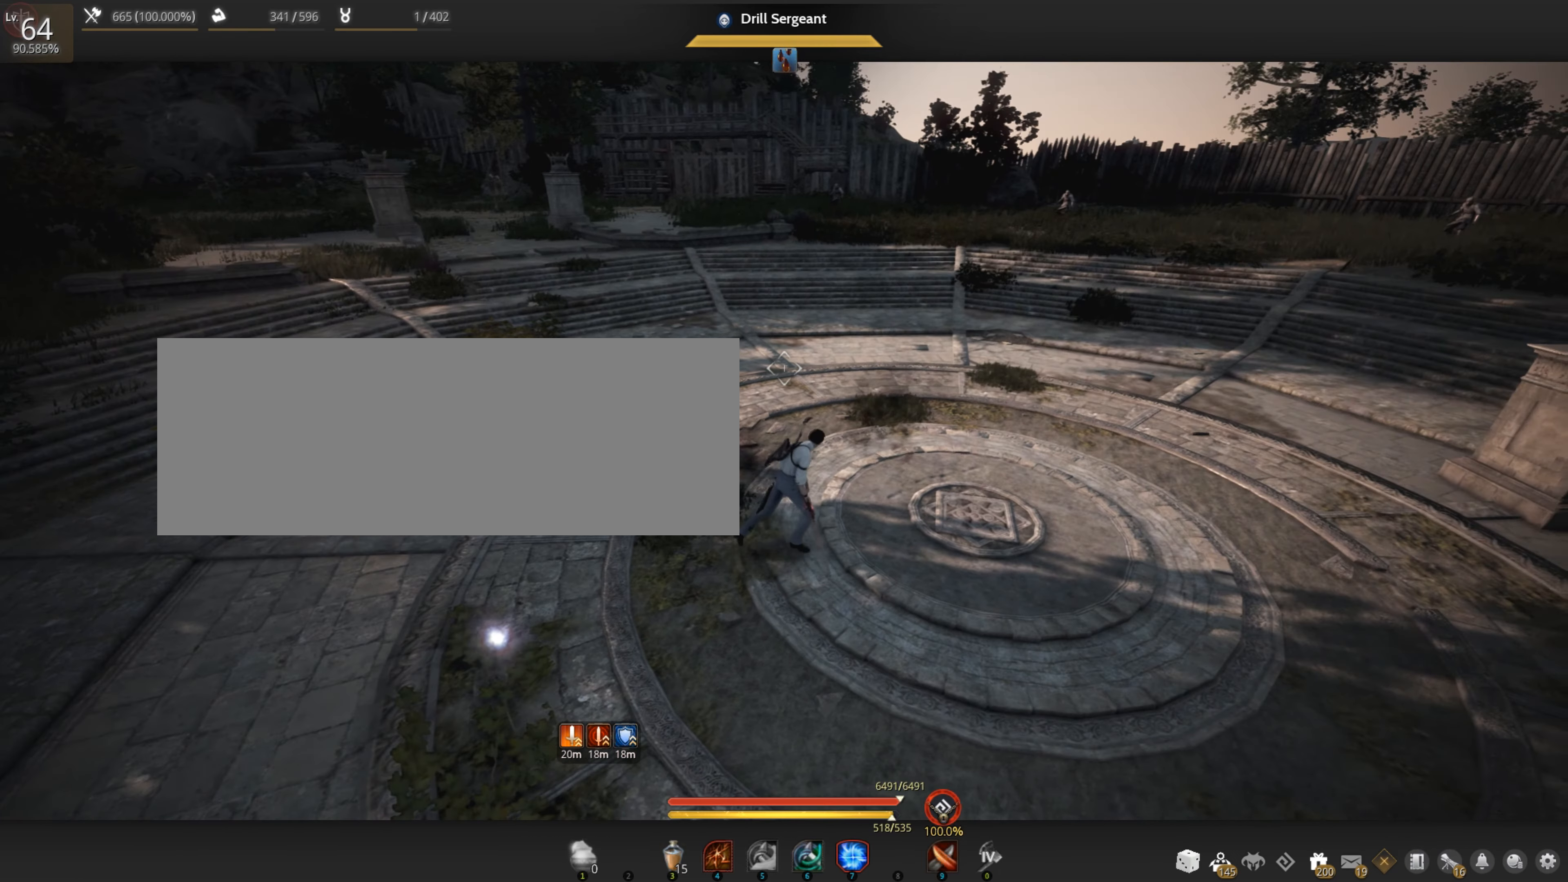
{"keys": [], "mouse": [], "events": [[500, "d", "up"]]}
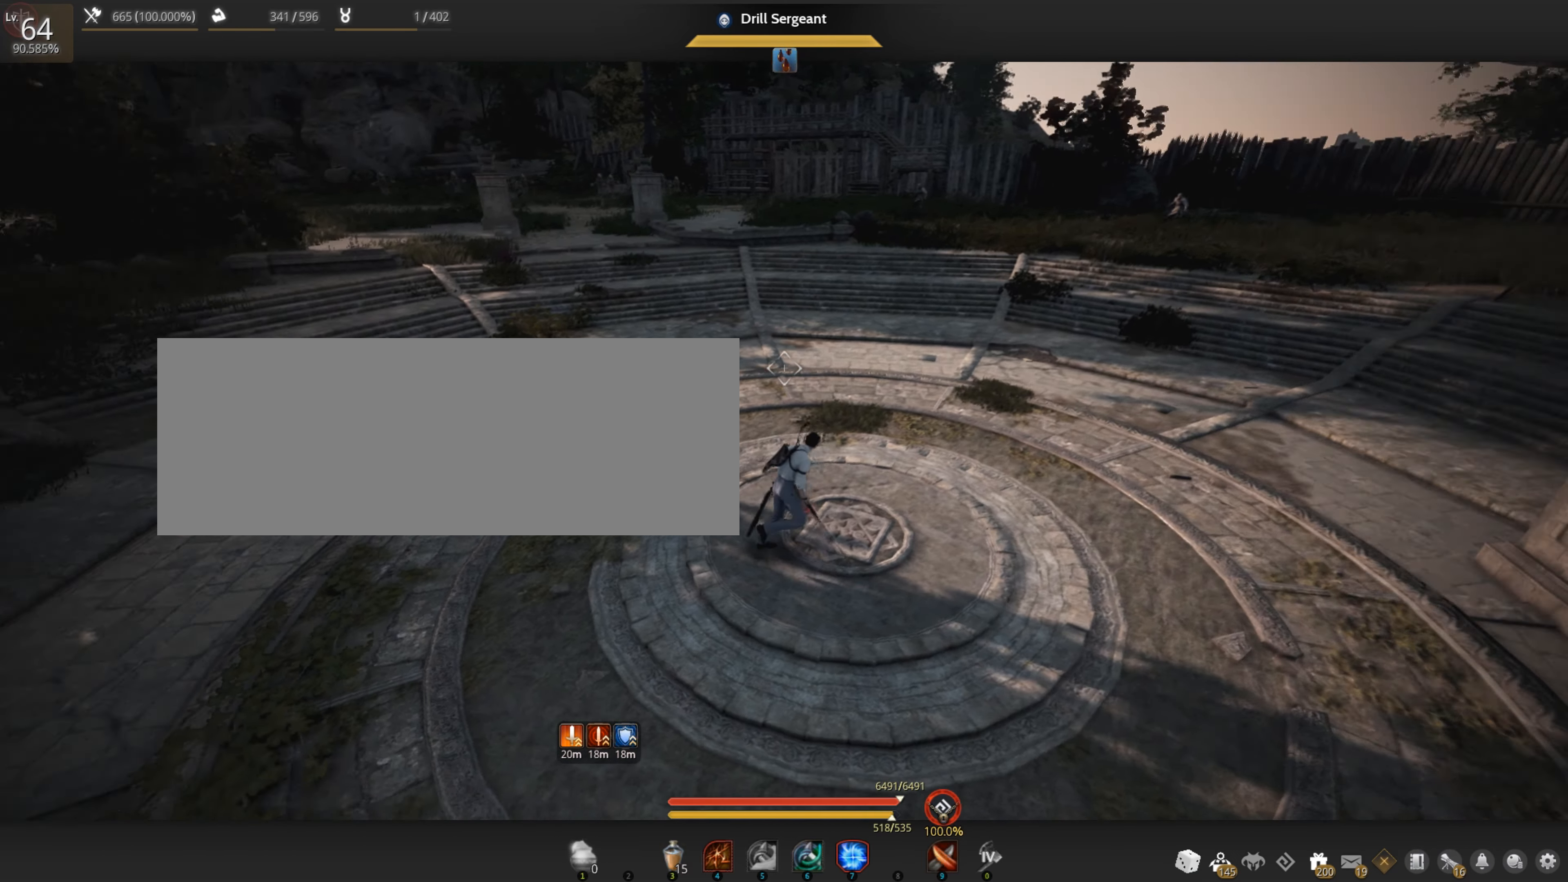
{"keys": ["d"], "mouse": [], "events": [[433, "d", "down"]]}
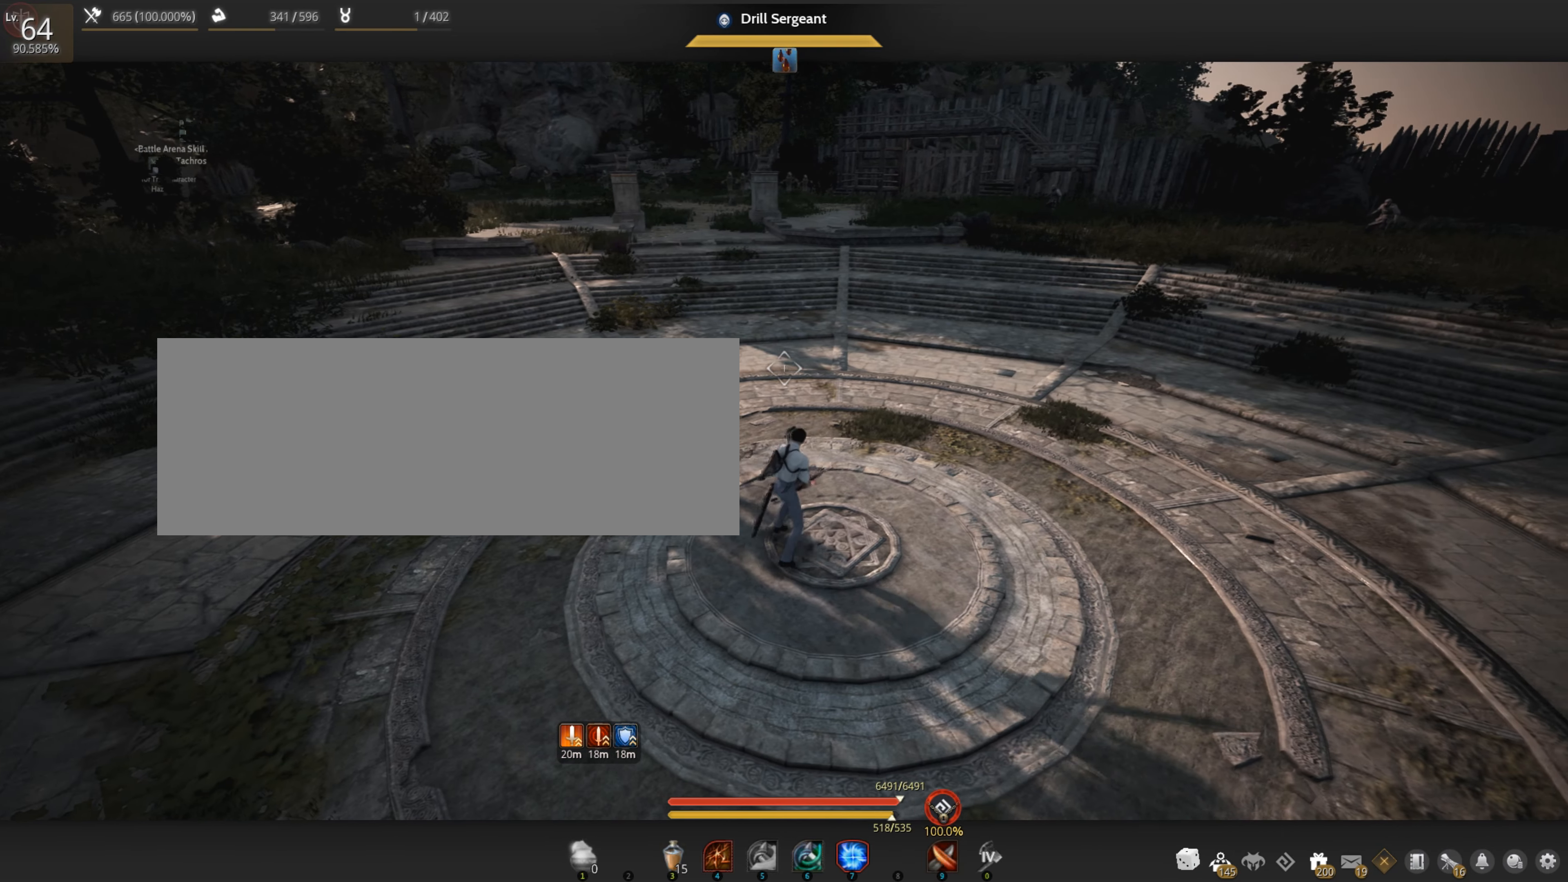
{"keys": [], "mouse": [], "events": [[150, "d", "up"]]}
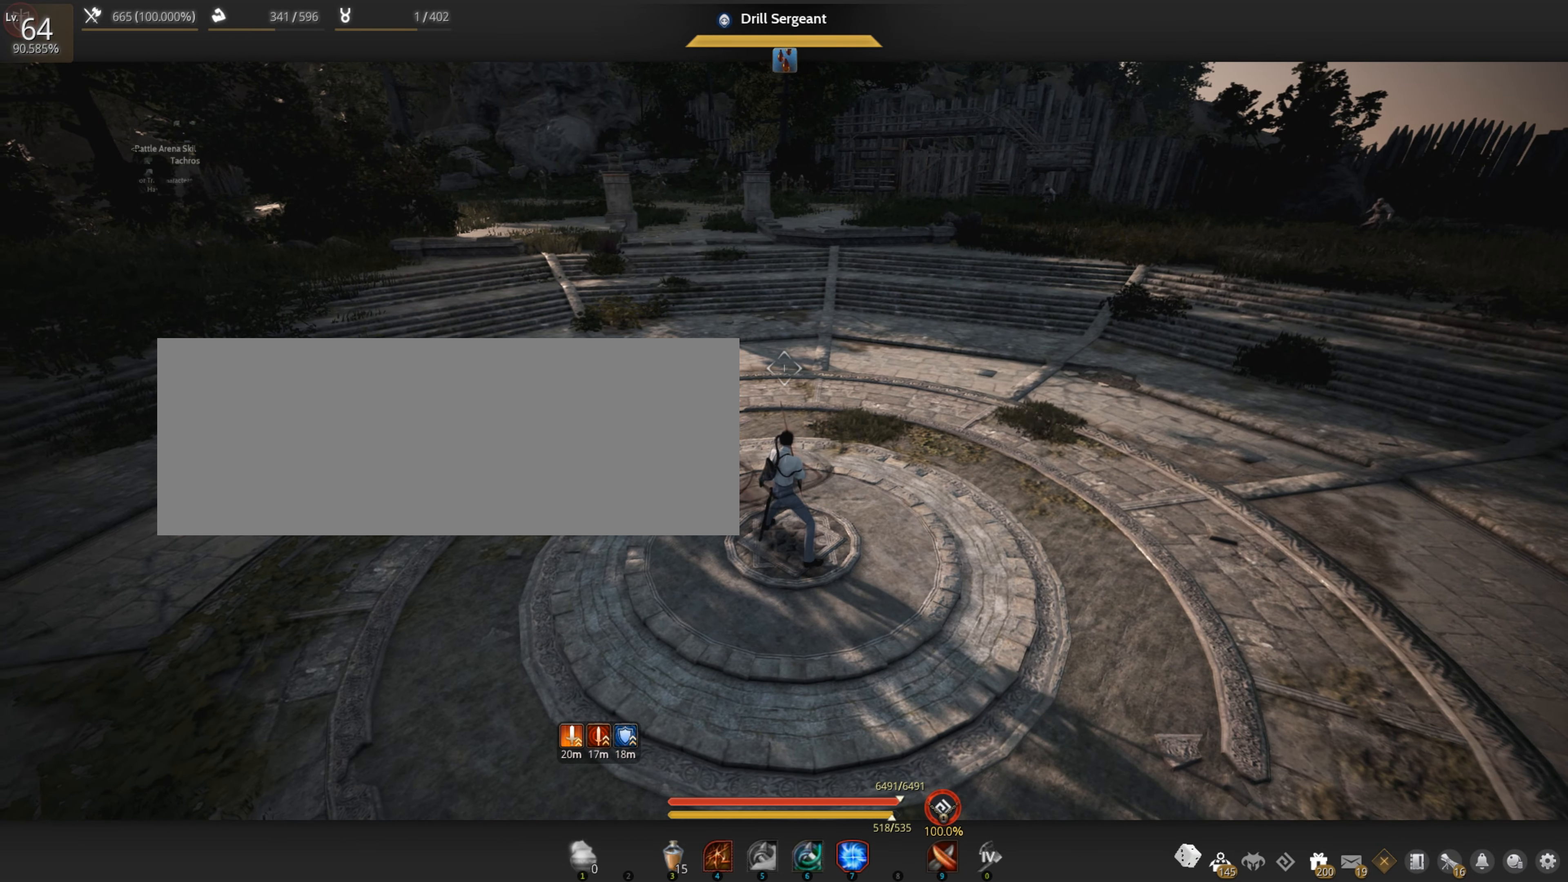
{"keys": [], "mouse": [], "events": [[250, "d", "down"], [333, "d", "up"]]}
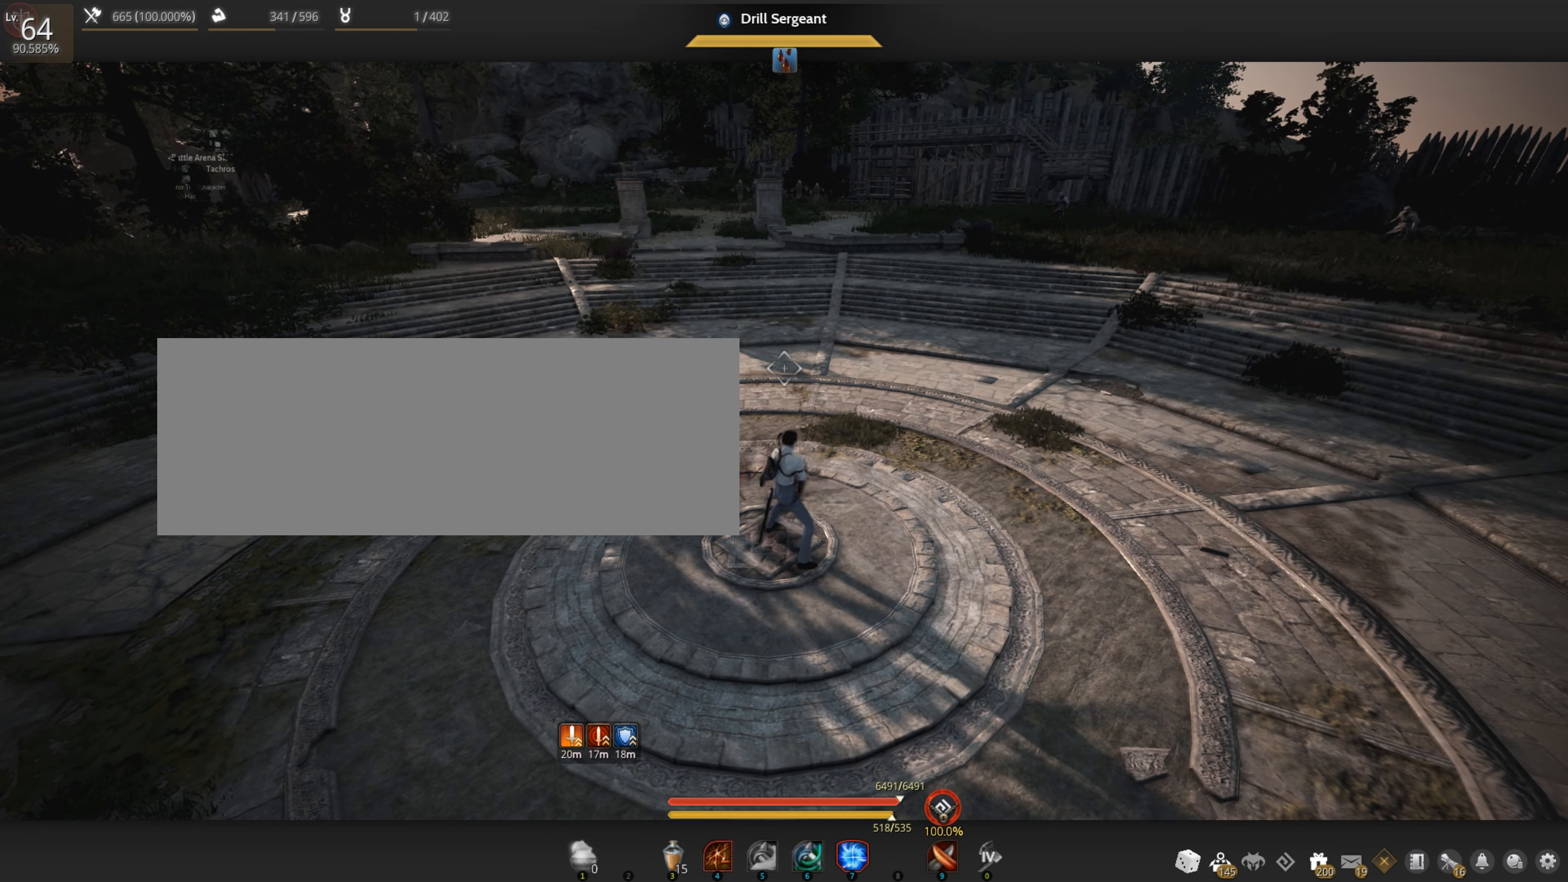
{"keys": [], "mouse": [], "events": []}
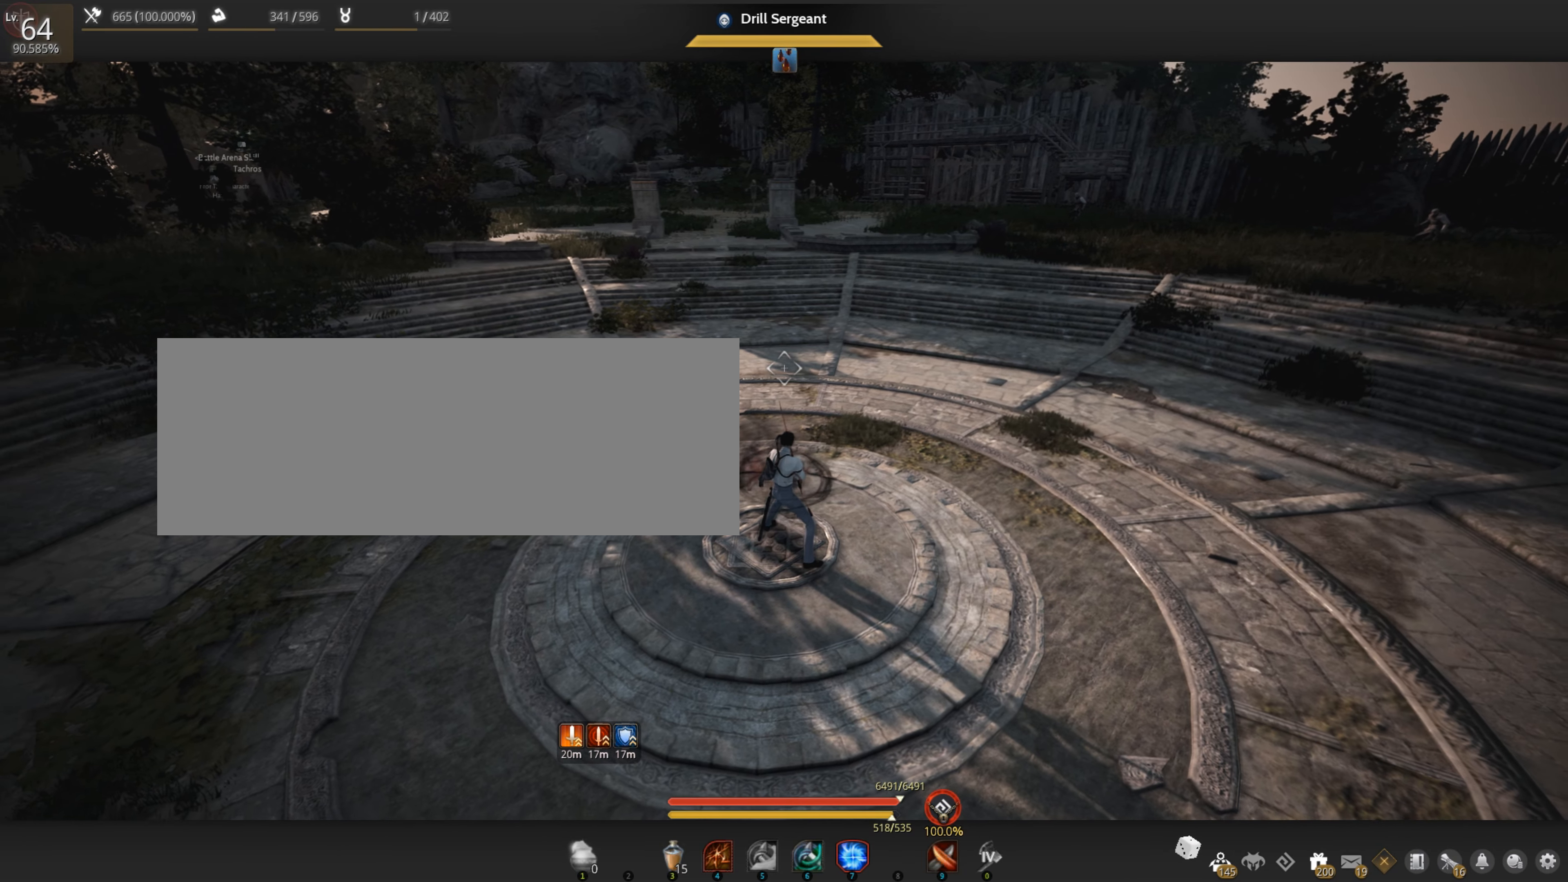
{"keys": [], "mouse": [], "events": []}
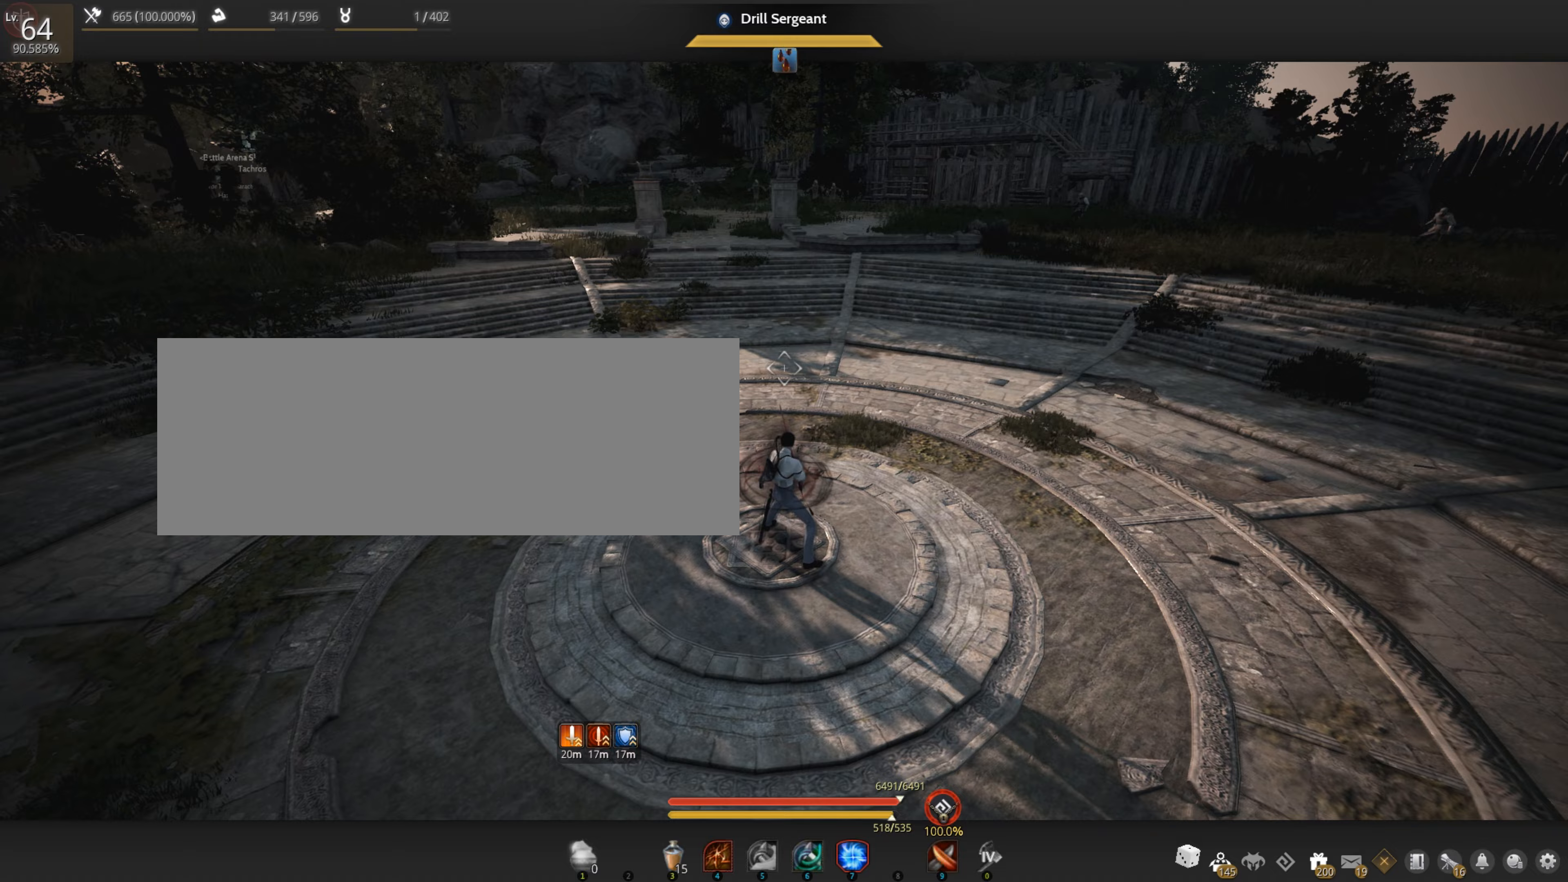
{"keys": [], "mouse": [], "events": [[83, "w", "down"], [183, "mouse_right", "down"], [283, "mouse_right", "up"], [350, "w", "up"]]}
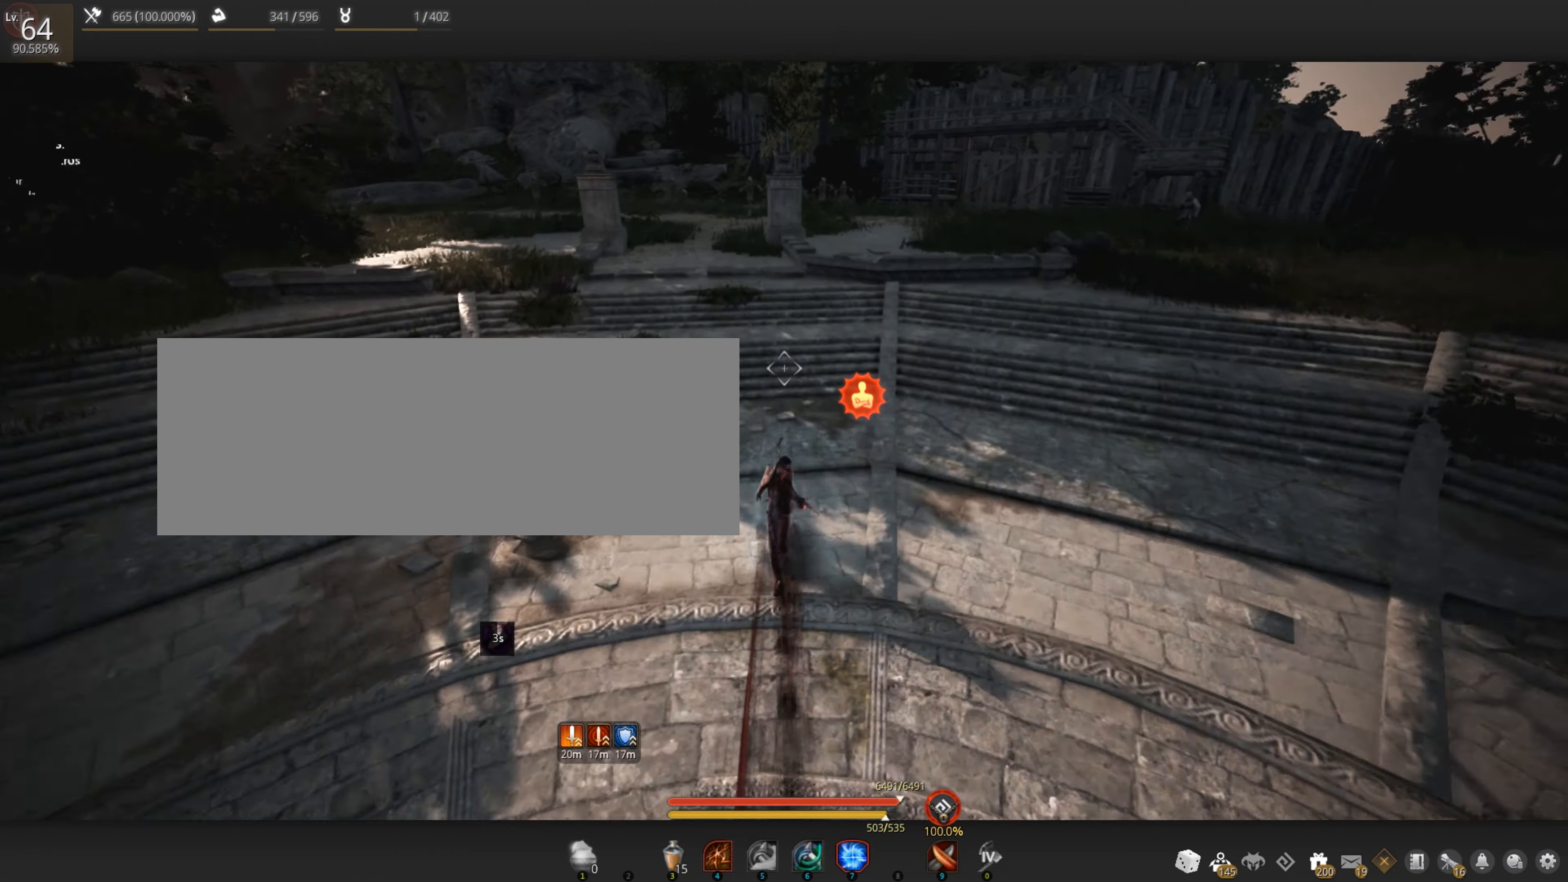
{"keys": ["shift"], "mouse": [], "events": [[183, "shift", "down"], [267, "f", "down"], [467, "f", "up"]]}
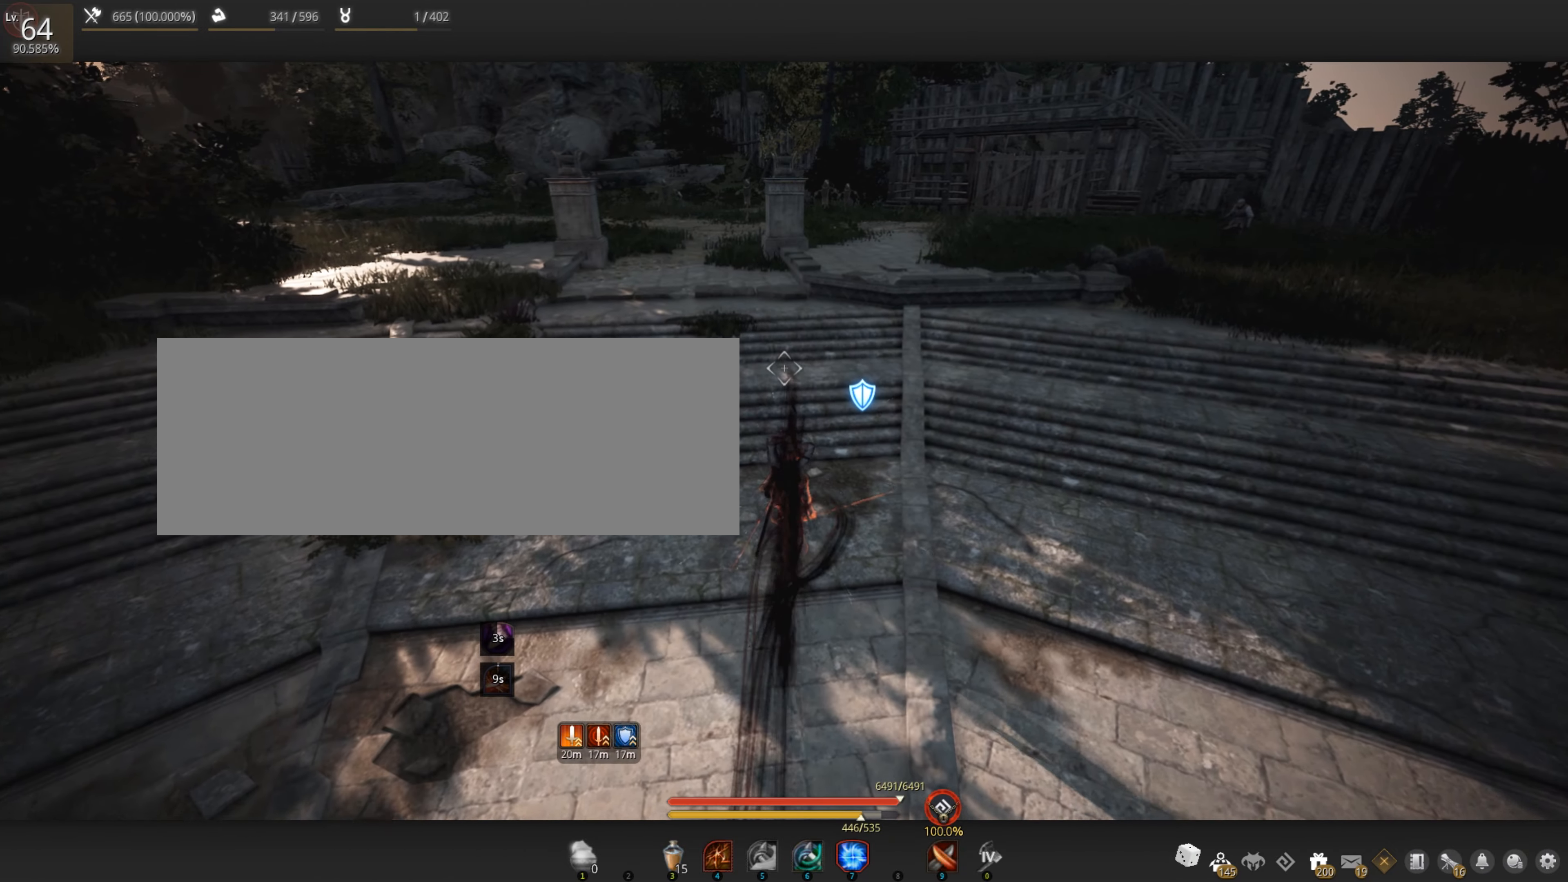
{"keys": [], "mouse": [], "events": [[67, "shift", "up"]]}
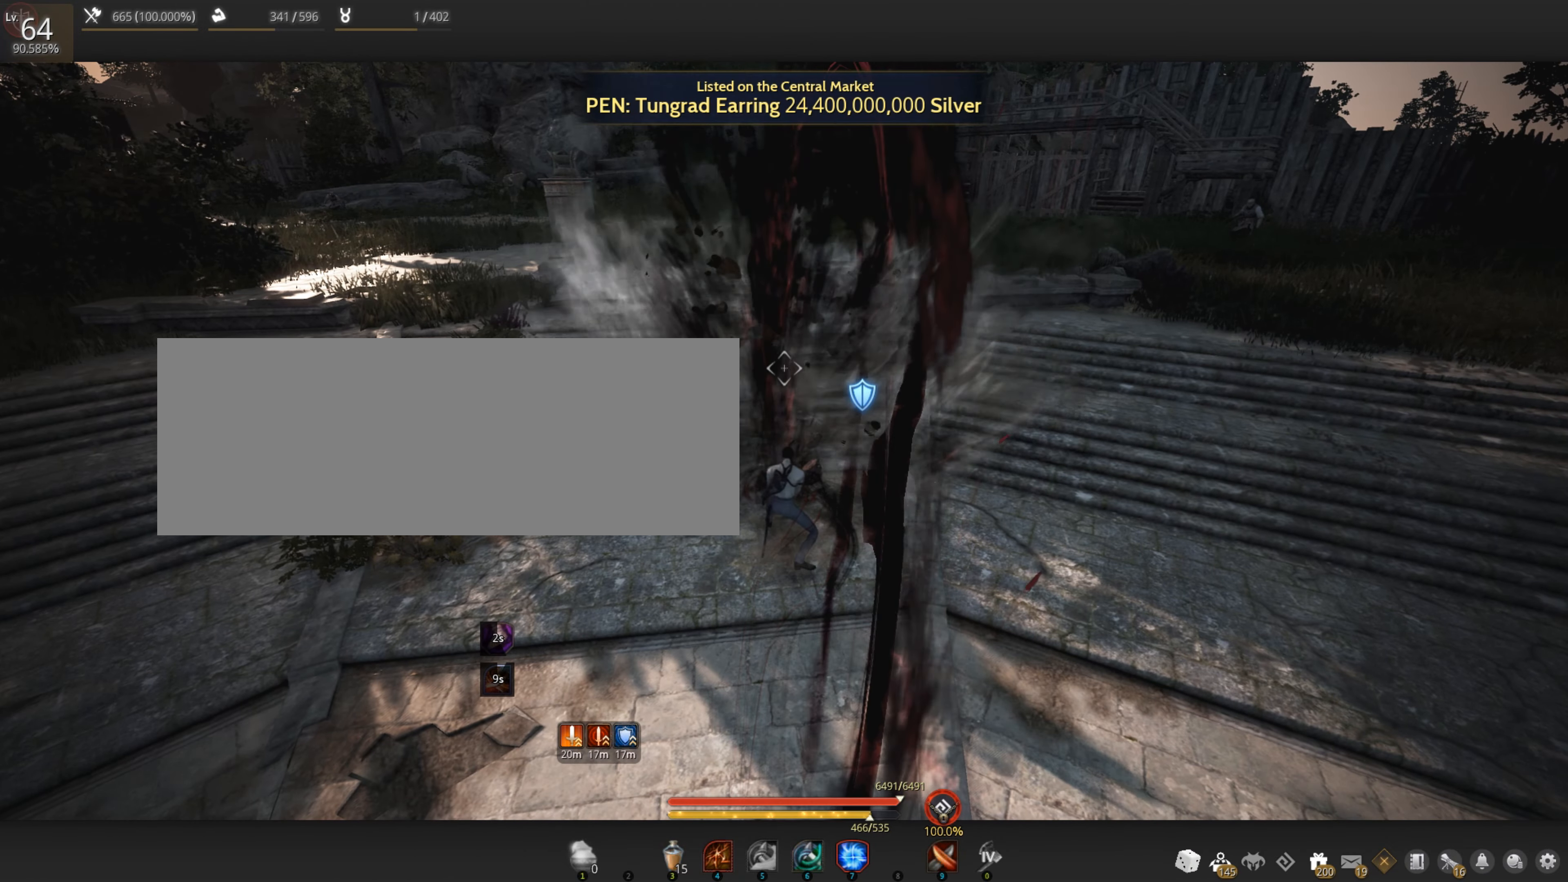
{"keys": [], "mouse": [], "events": []}
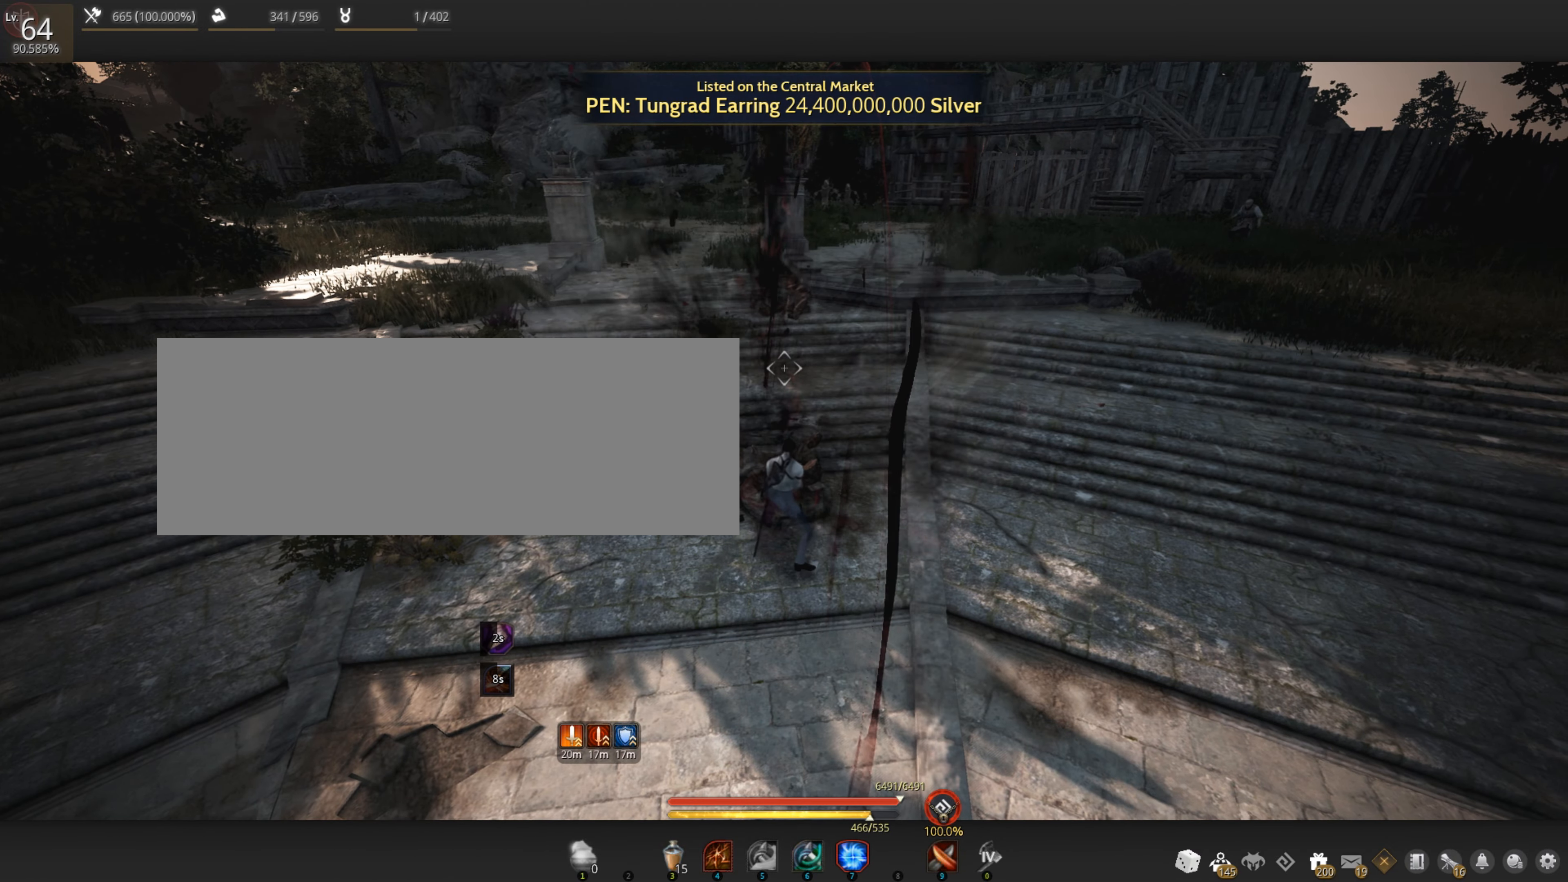
{"keys": [], "mouse": [], "events": []}
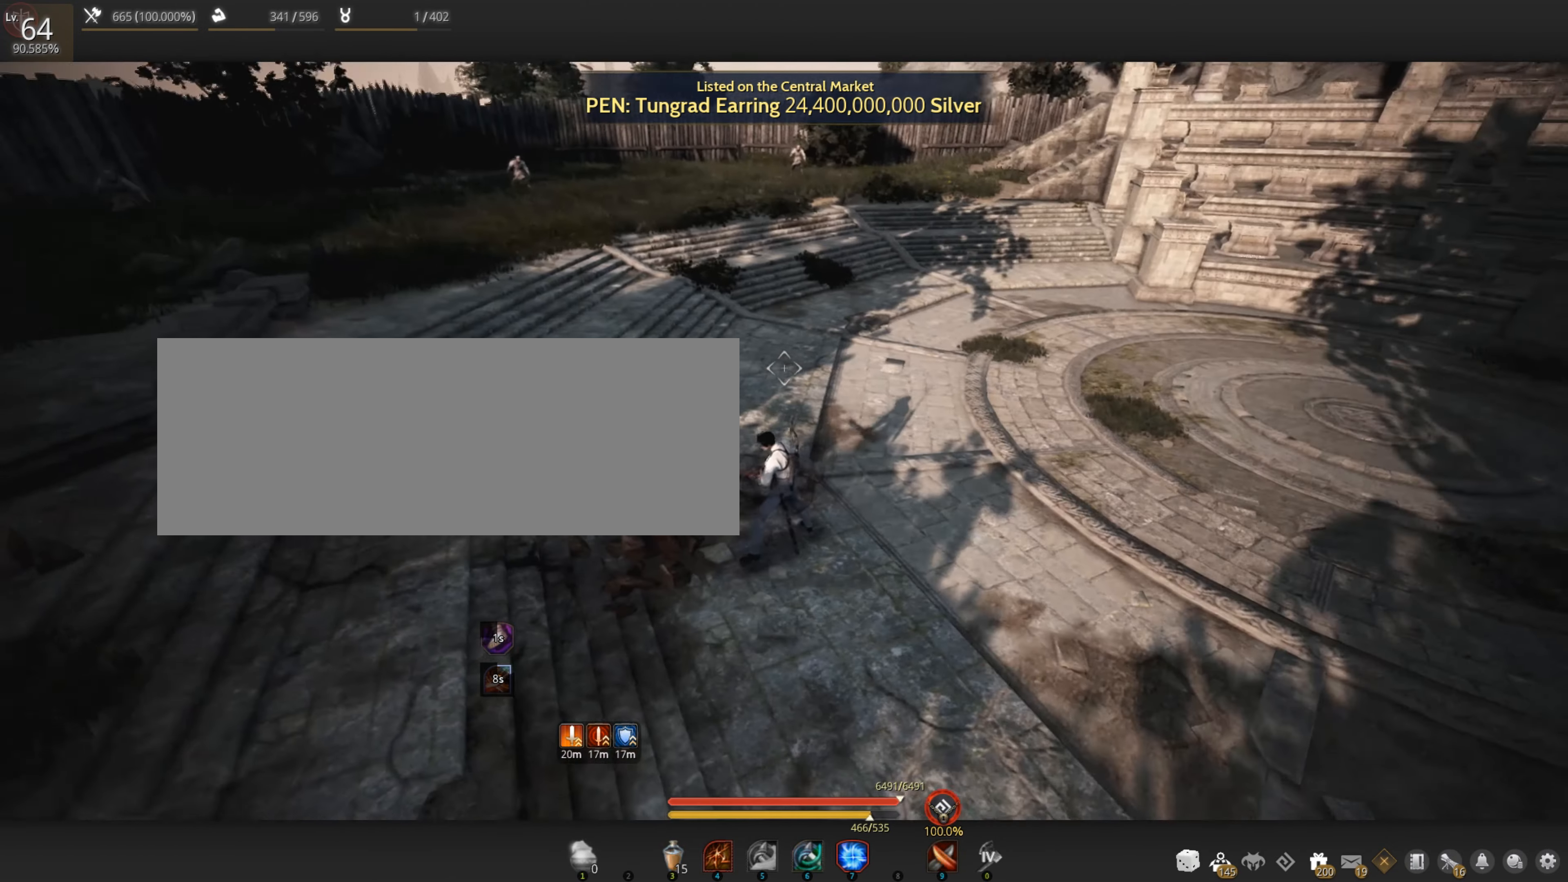
{"keys": [], "mouse": [], "events": [[167, "s", "down"], [467, "s", "up"]]}
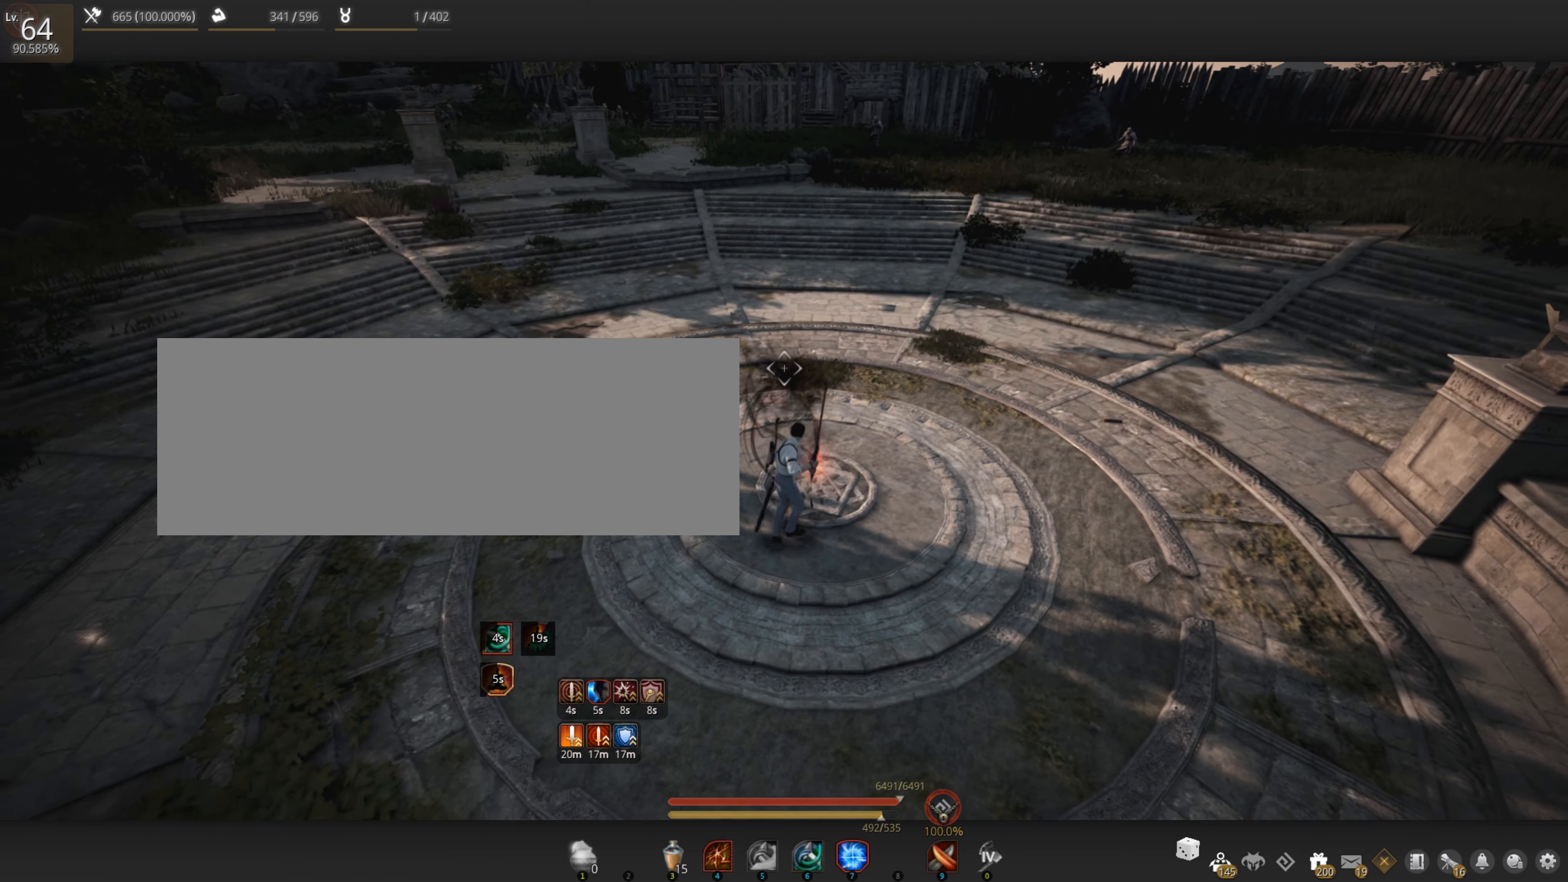
{"keys": ["w"], "mouse": ["right"], "events": [[317, "w", "down"], [467, "mouse_right", "down"]]}
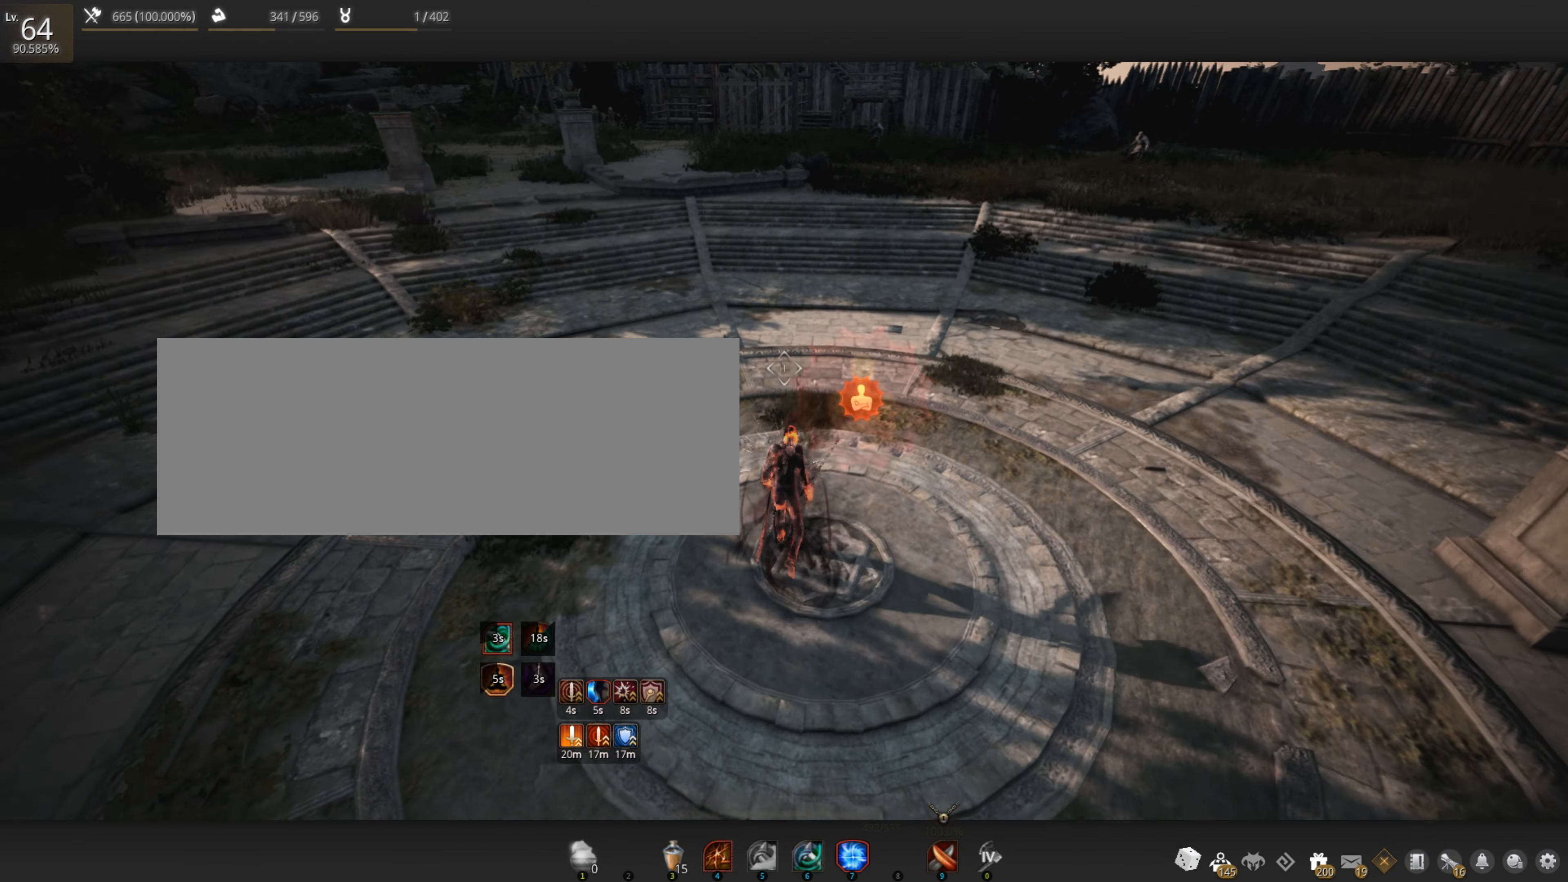
{"keys": ["f", "shift"], "mouse": [], "events": [[67, "mouse_left", "down"], [133, "w", "up"], [200, "mouse_right", "up"], [217, "mouse_left", "up"], [383, "shift", "down"], [450, "f", "down"]]}
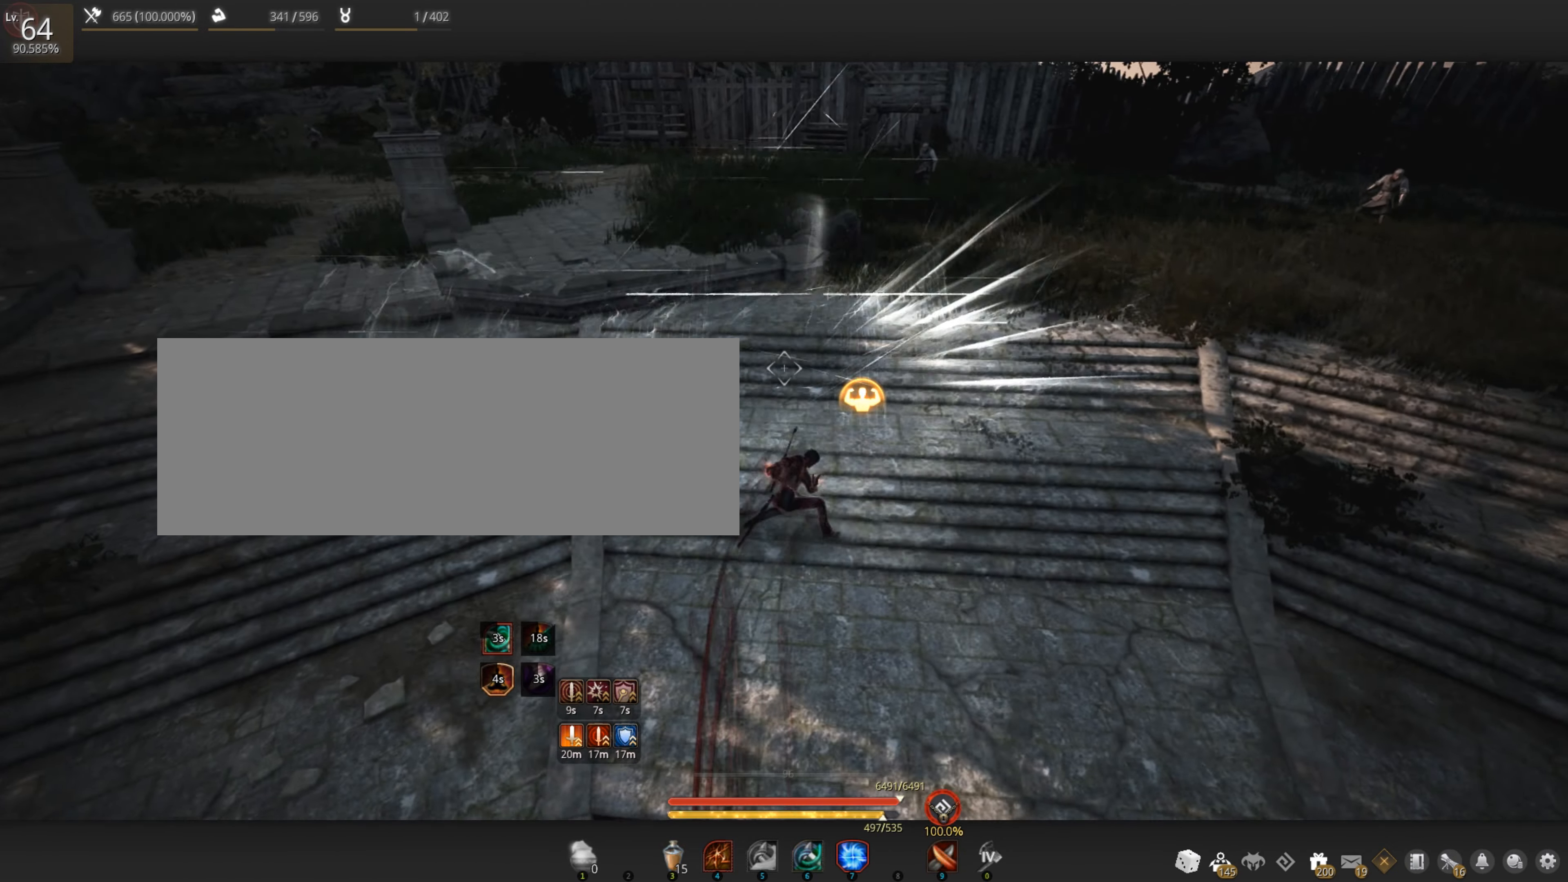
{"keys": [], "mouse": [], "events": [[367, "f", "up"], [367, "shift", "up"]]}
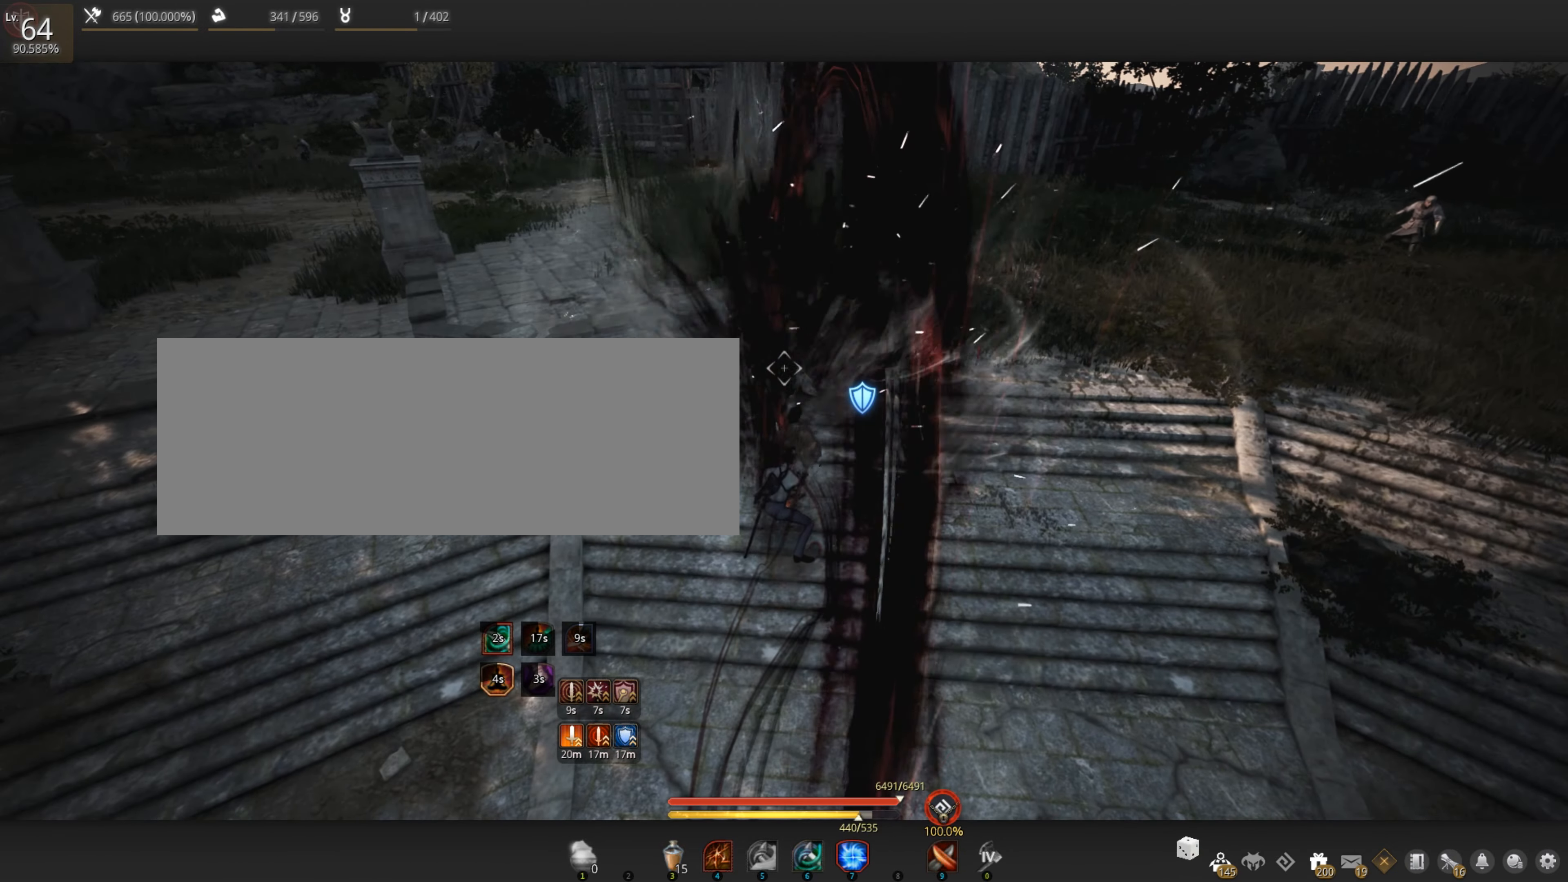
{"keys": [], "mouse": [], "events": []}
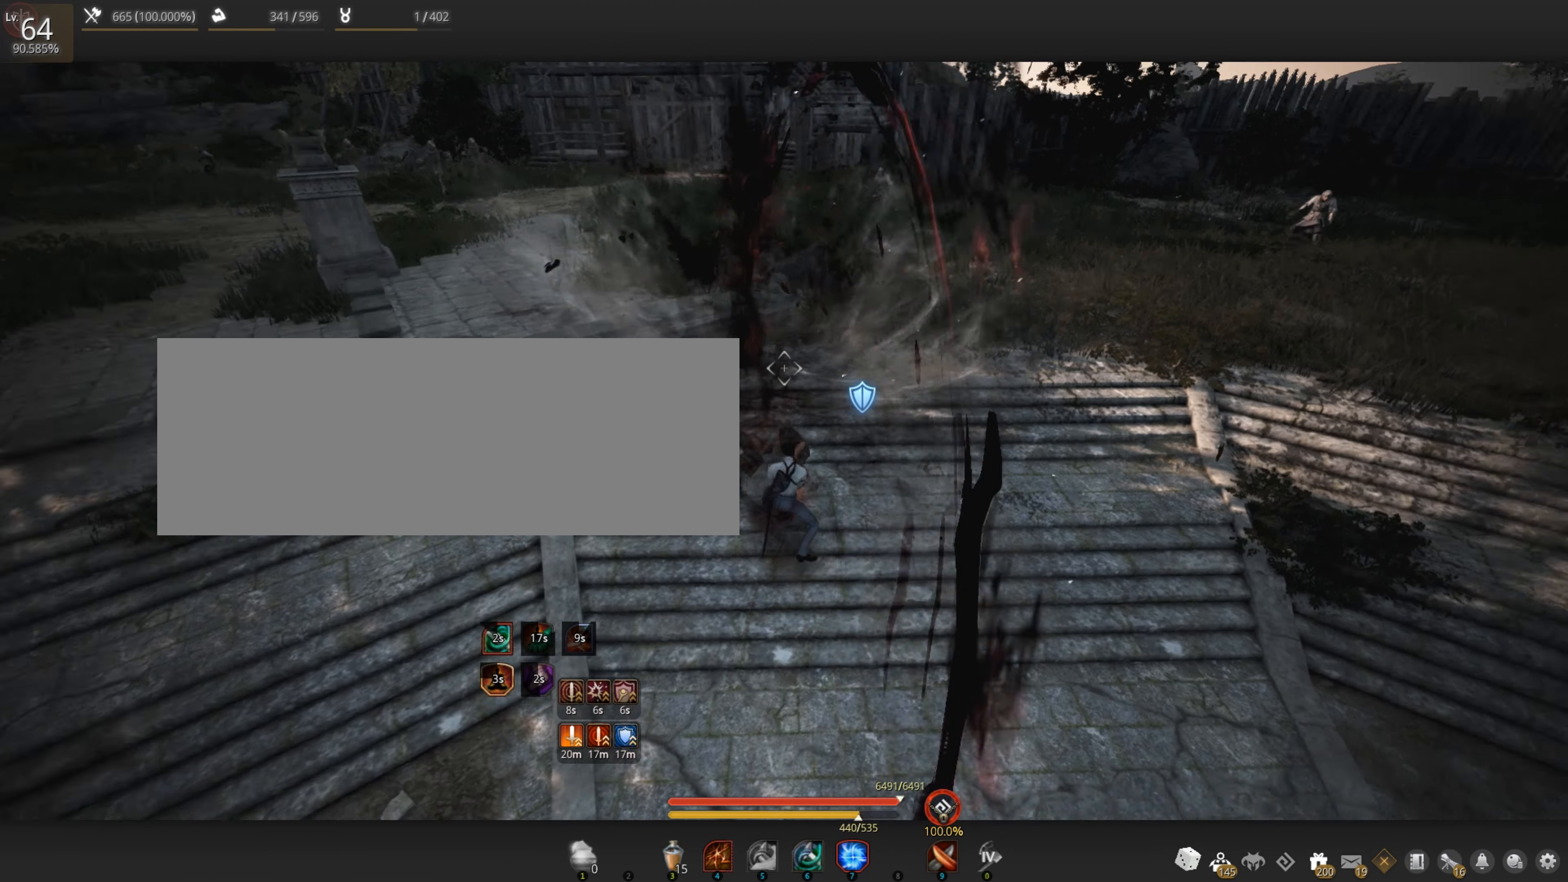
{"keys": ["d"], "mouse": [], "events": [[200, "d", "down"]]}
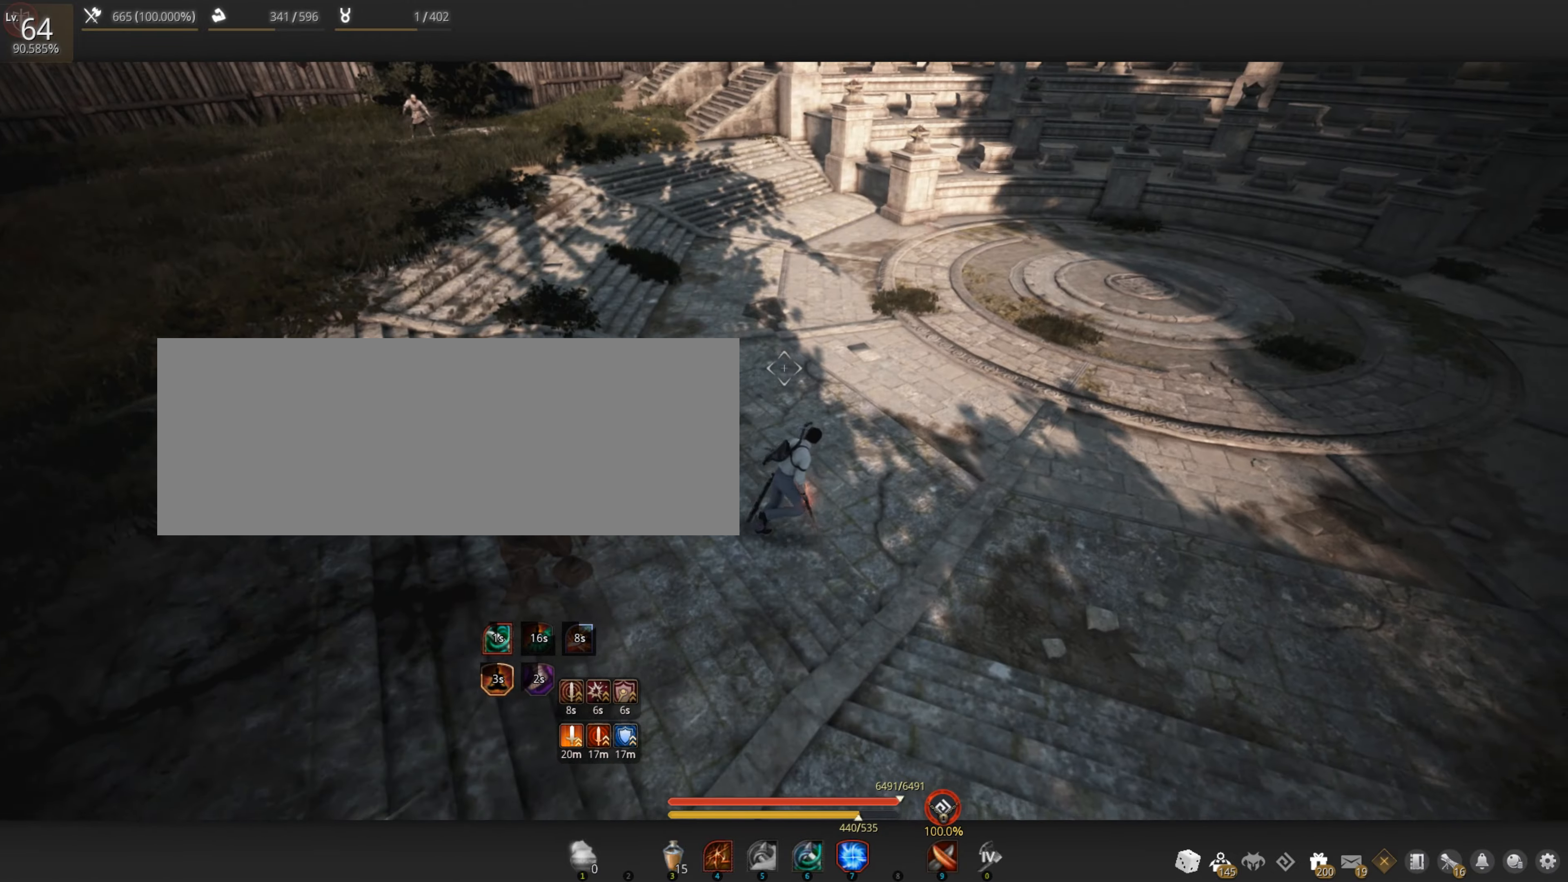
{"keys": ["w"], "mouse": [], "events": [[50, "w", "down"], [367, "d", "up"]]}
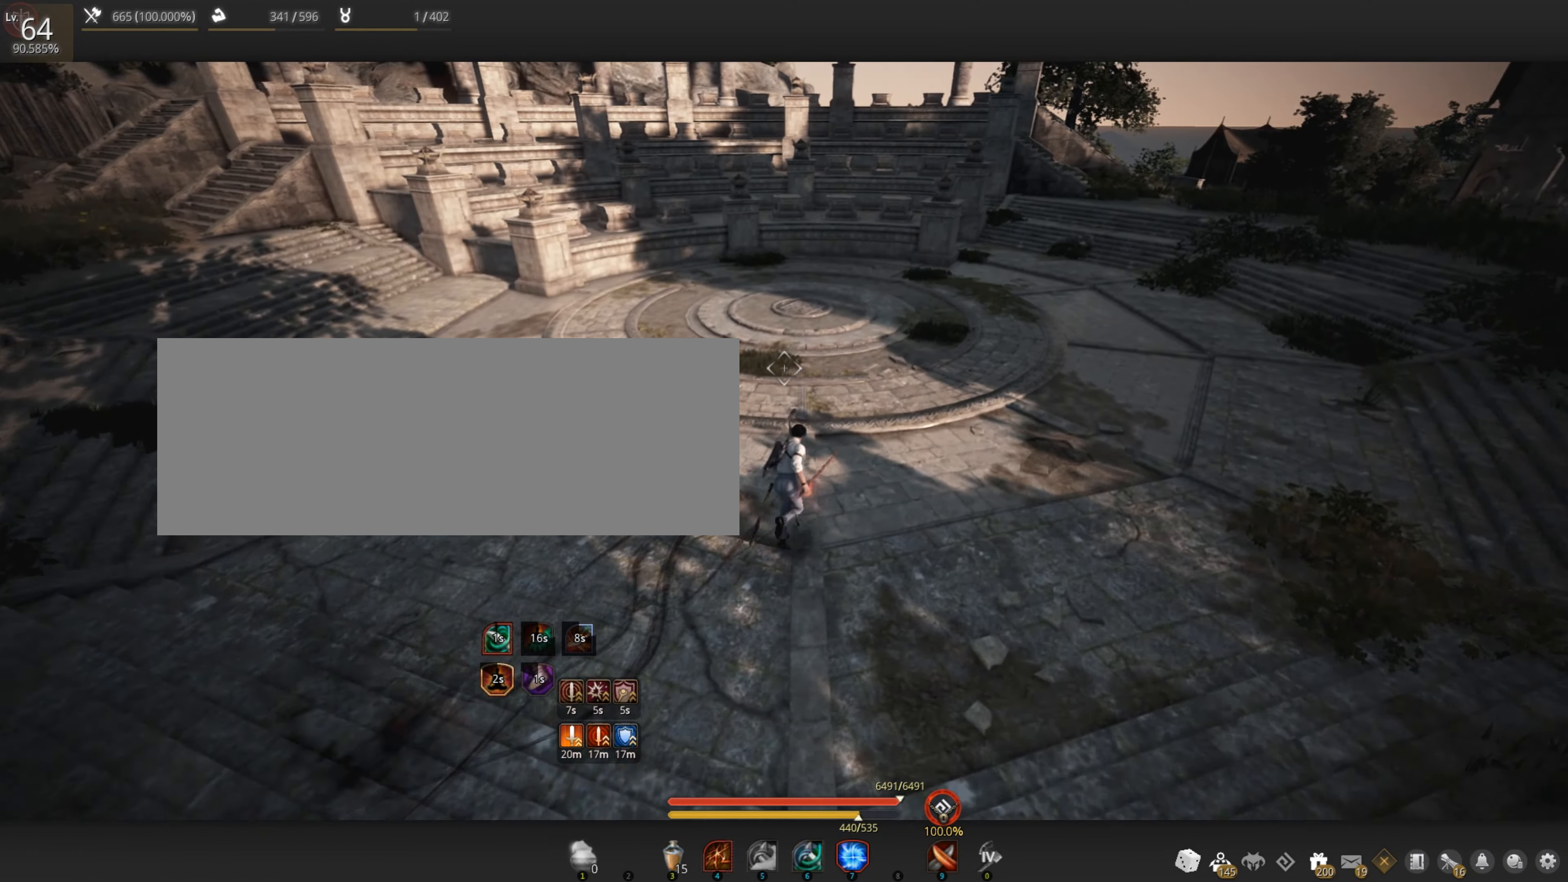
{"keys": ["a", "w"], "mouse": [], "events": [[367, "a", "down"]]}
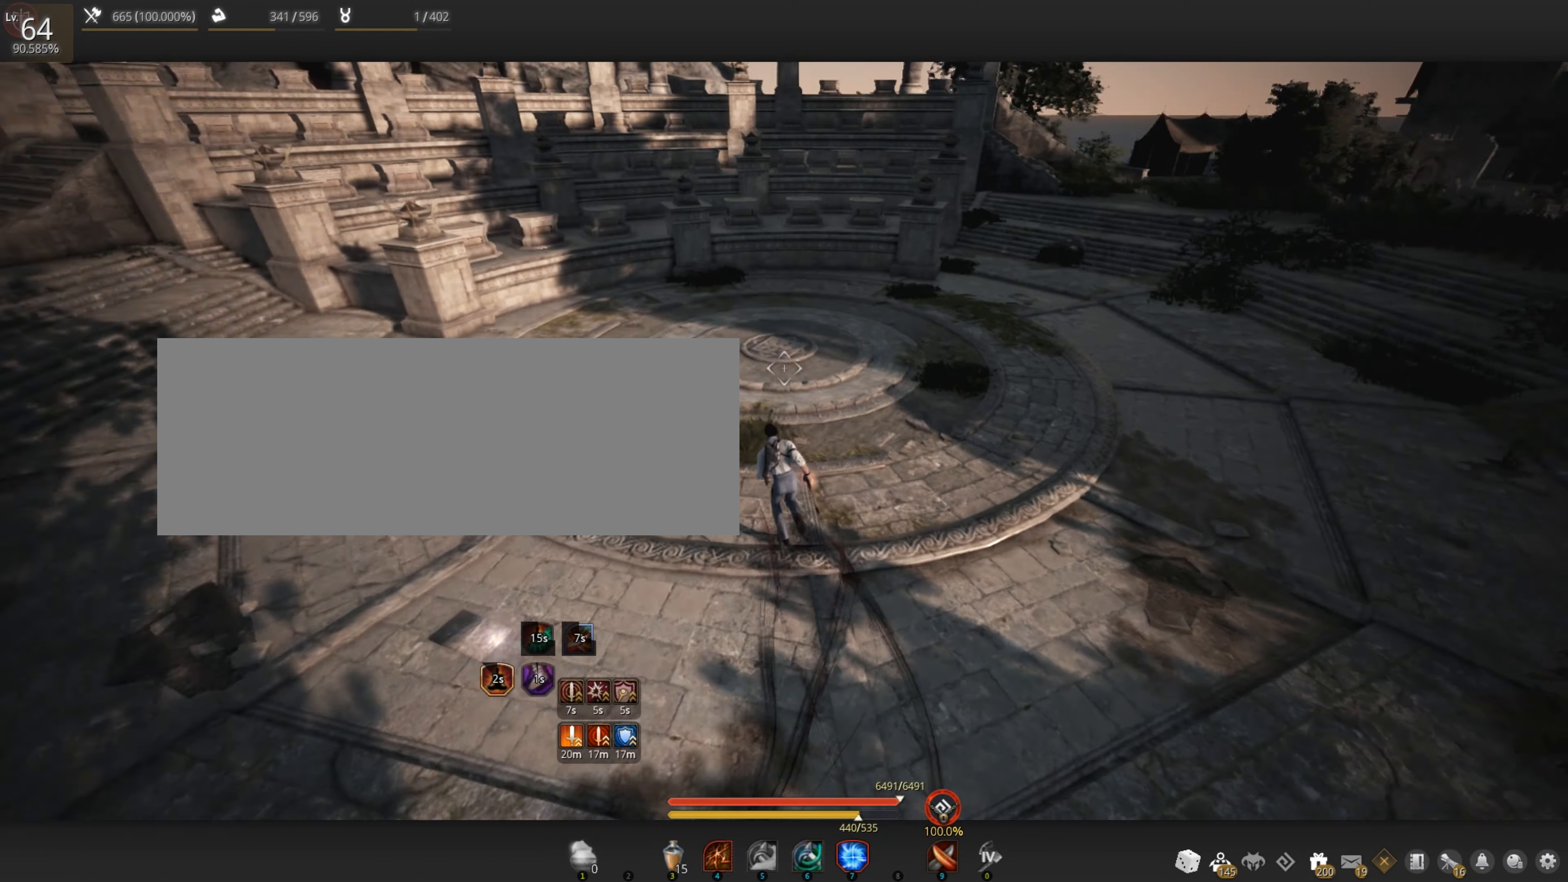
{"keys": [], "mouse": [], "events": [[434, "a", "up"], [434, "w", "up"]]}
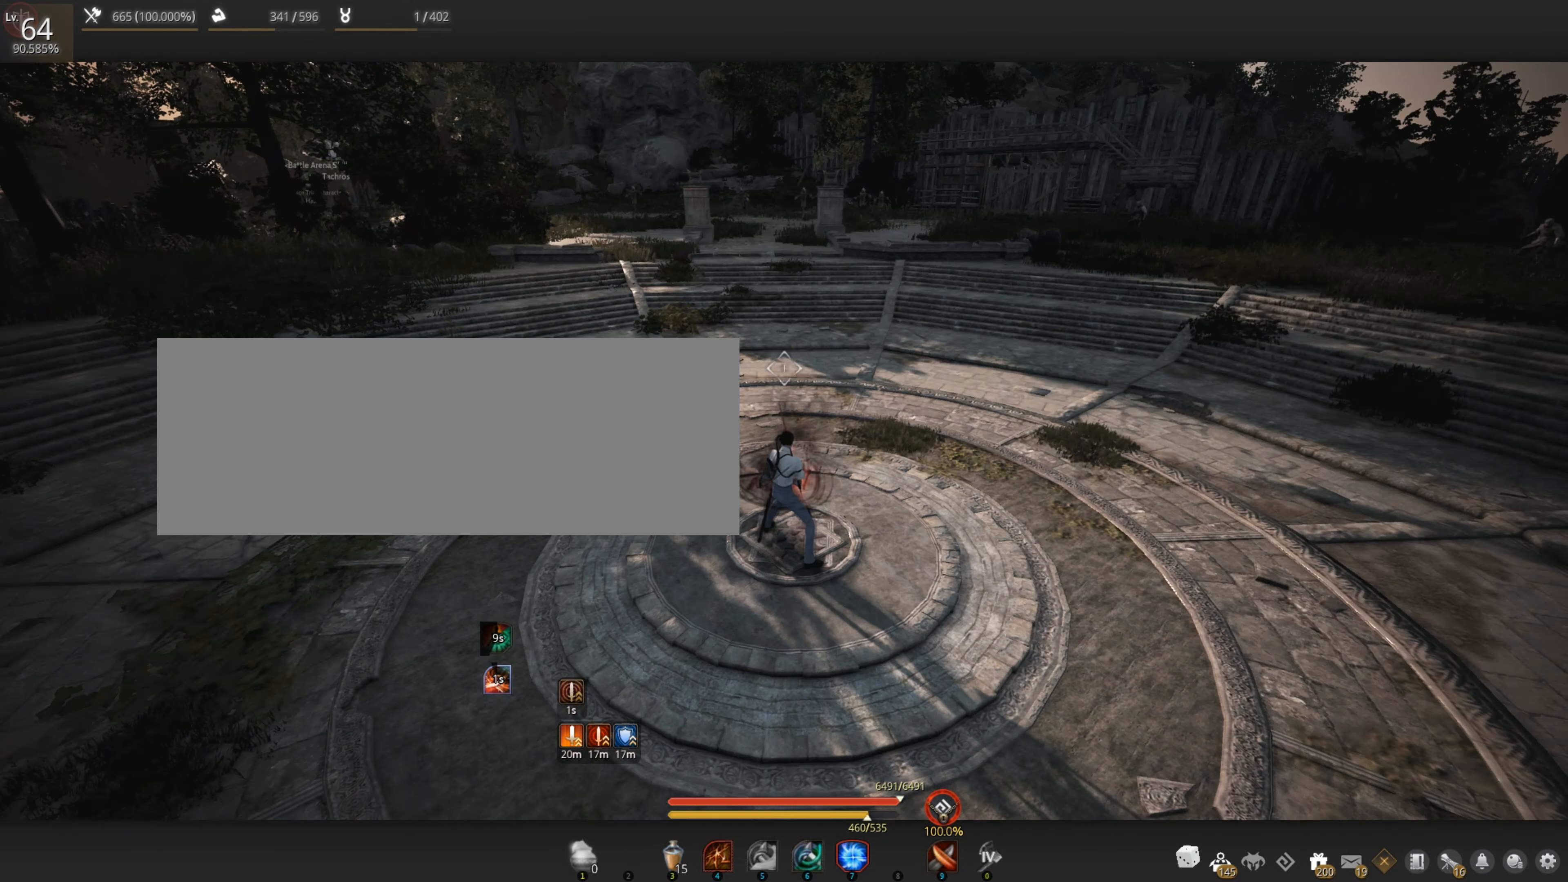
{"keys": [], "mouse": [], "events": []}
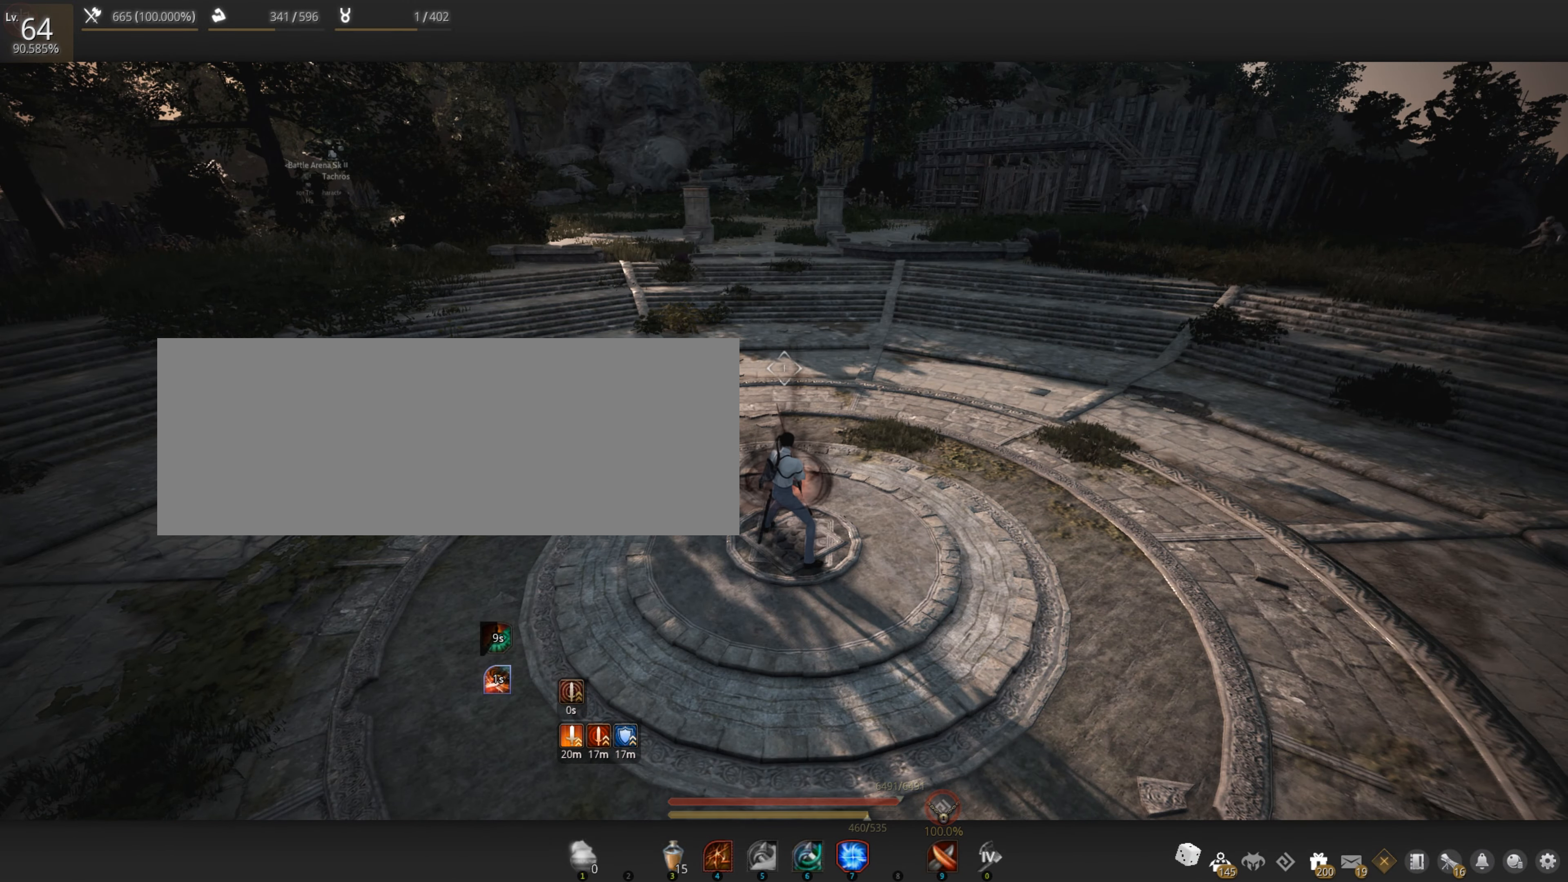
{"keys": ["q"], "mouse": [], "events": [[417, "q", "down"]]}
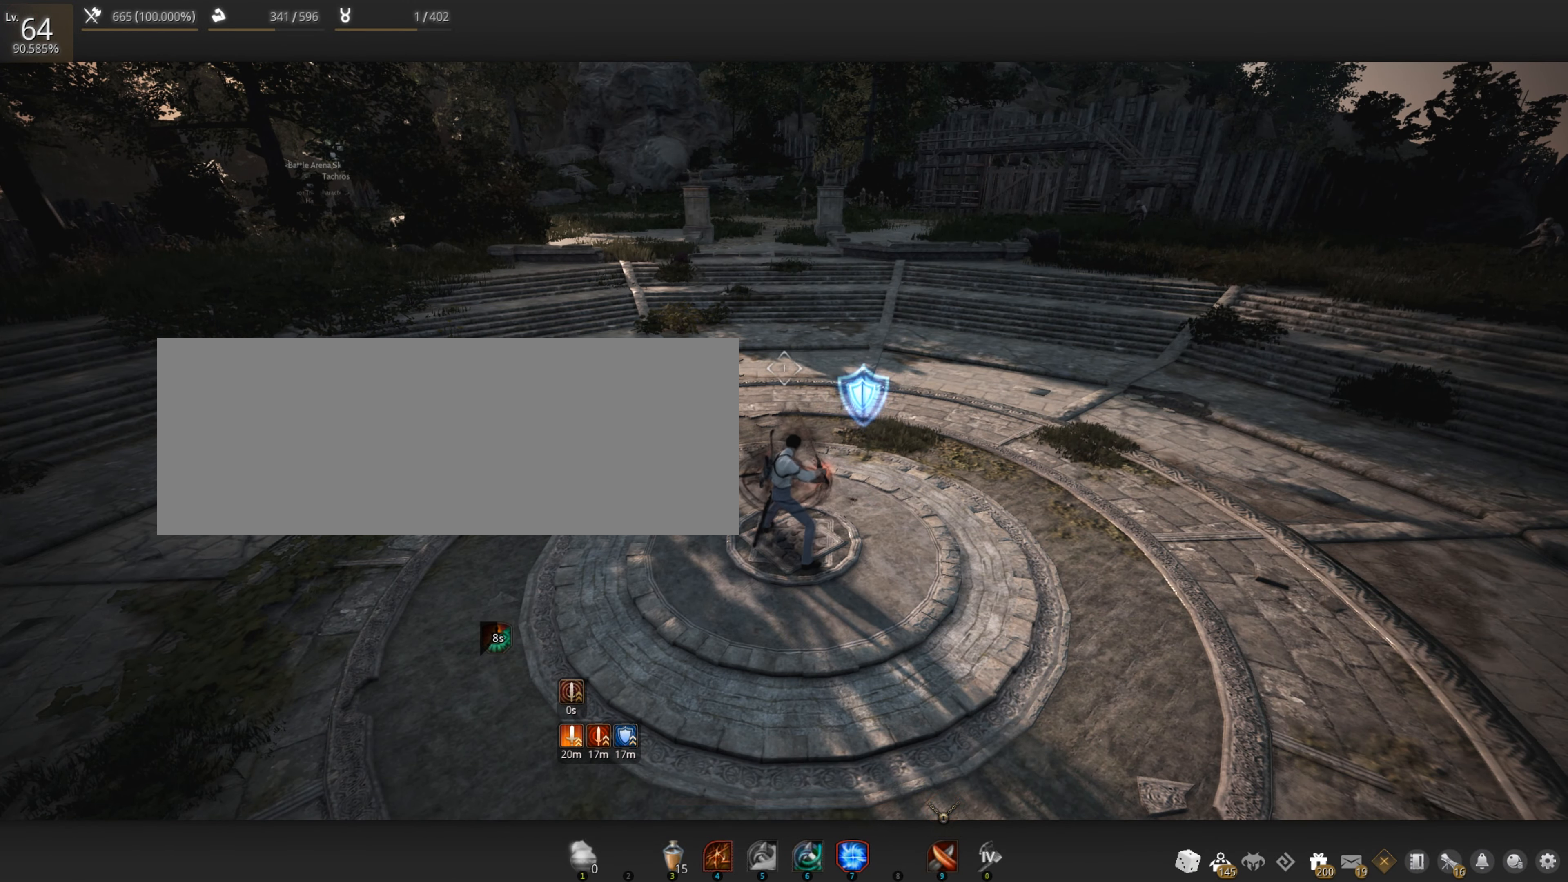
{"keys": [], "mouse": [], "events": [[50, "mouse_left", "down"], [184, "mouse_left", "up"], [350, "q", "up"]]}